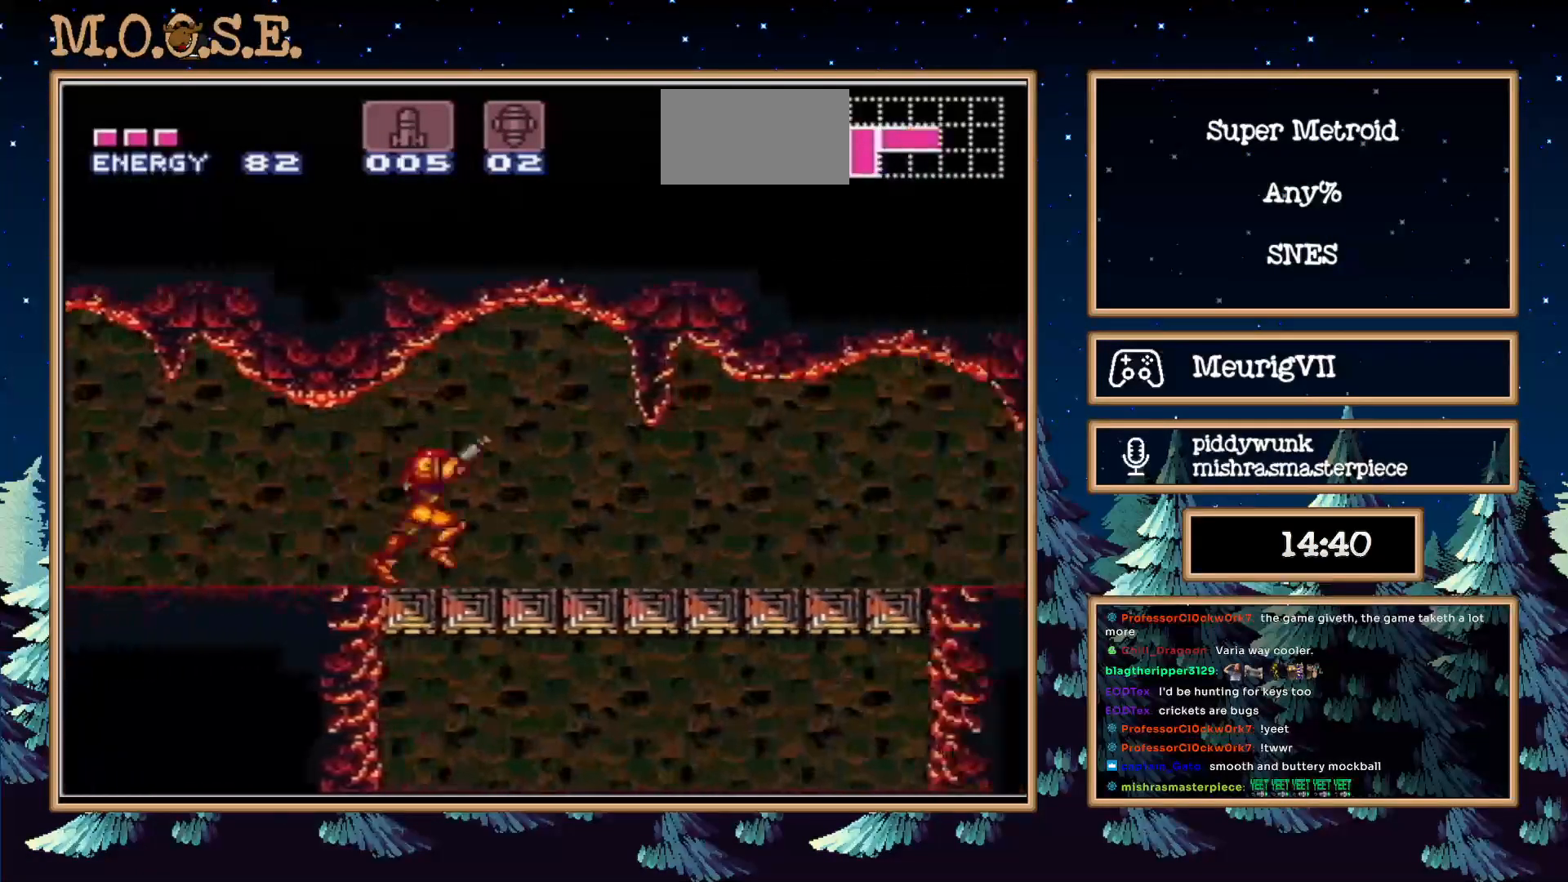
Gameplay with a controller (Nintendo layout); each line is a JSON object with the inputs held at the frame after it. "events" lists button and stick changes between this image and that frame as [ms after this image, input, new state], when the widget could be followed in between. Not read: L3 R3.
{"buttons": ["B", "DPAD_RIGHT"], "events": [[33, "L1", "down"], [33, "R1", "up"], [150, "L1", "up"], [150, "R1", "down"], [200, "R1", "up"], [267, "L1", "down"], [350, "L1", "up"], [400, "L1", "down"], [500, "L1", "up"]]}
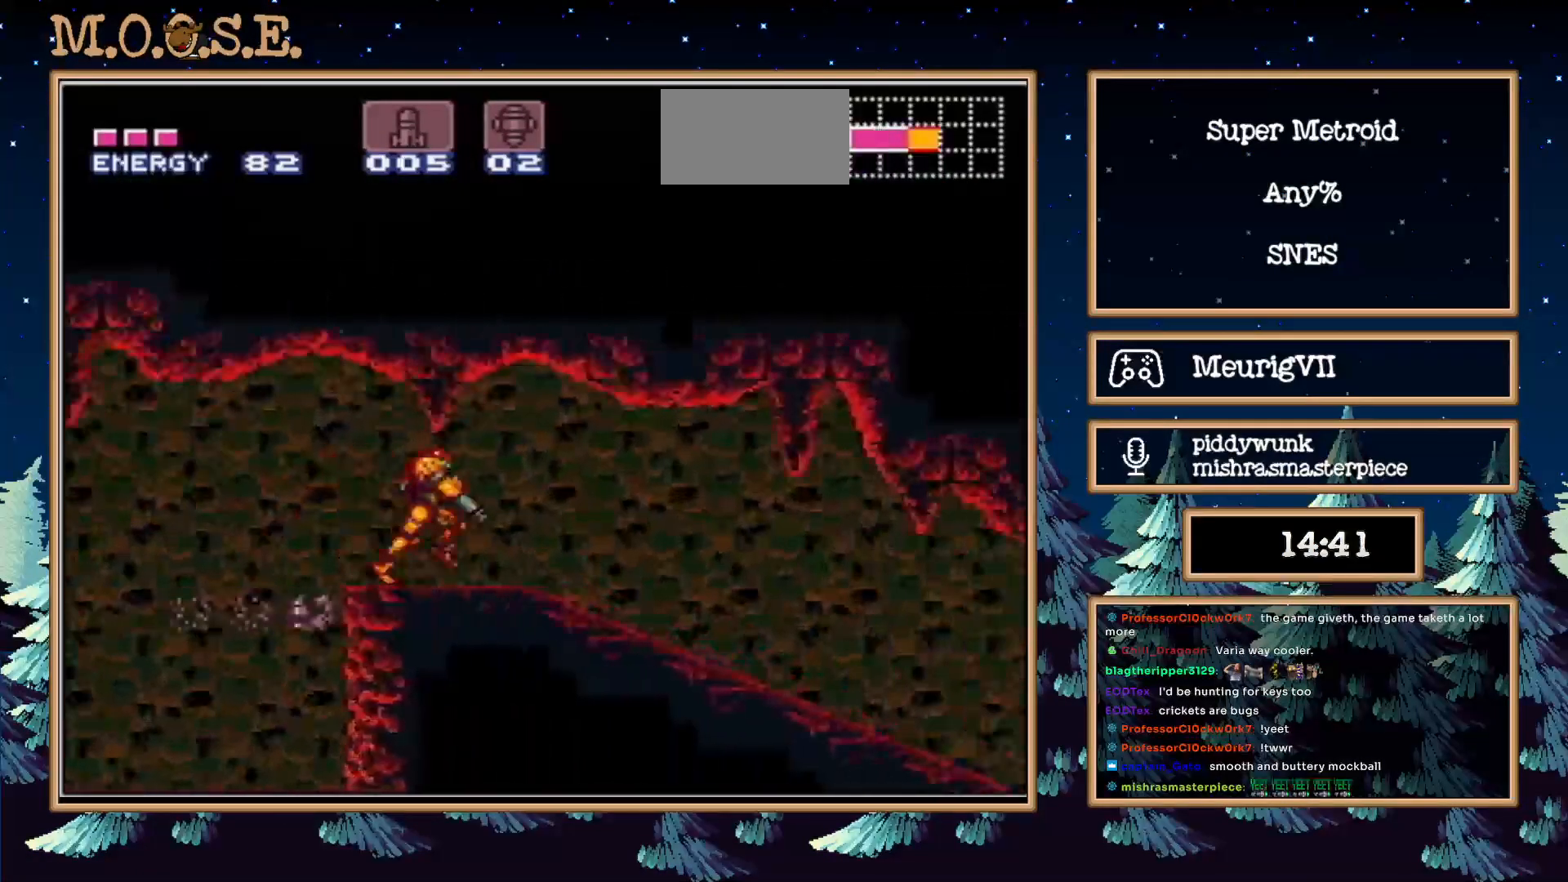
{"buttons": ["B", "L1", "DPAD_RIGHT"], "events": [[67, "R1", "down"], [150, "R1", "up"], [183, "L1", "down"], [250, "L1", "up"], [250, "R1", "down"], [300, "R1", "up"], [333, "L1", "down"]]}
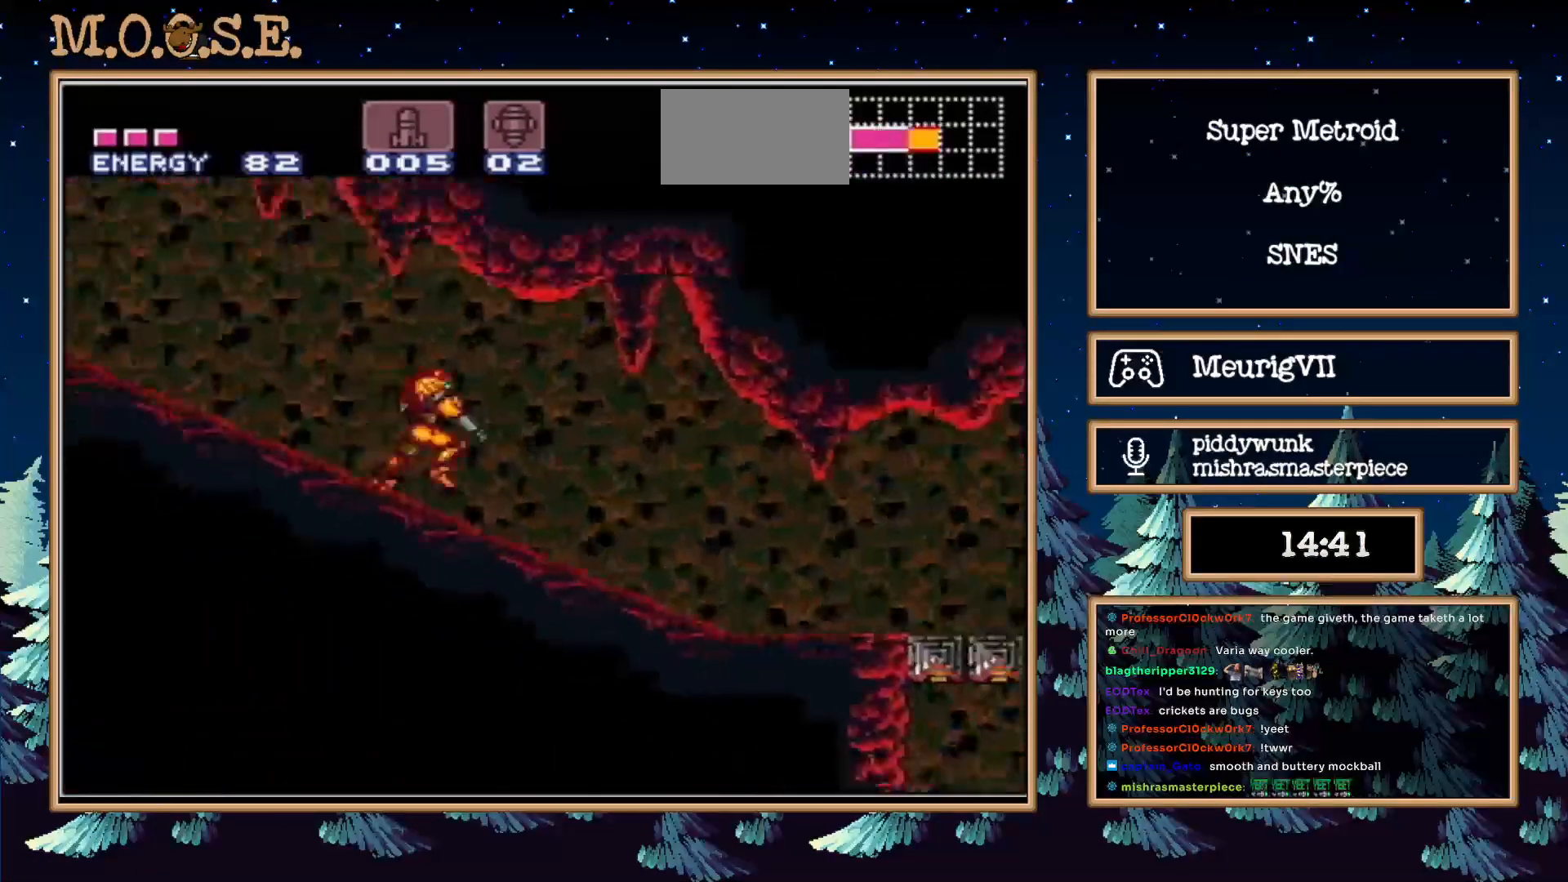
{"buttons": ["B", "R1", "DPAD_RIGHT"], "events": [[33, "L1", "up"], [117, "L1", "down"], [317, "L1", "up"], [400, "L1", "down"], [450, "L1", "up"], [500, "R1", "down"]]}
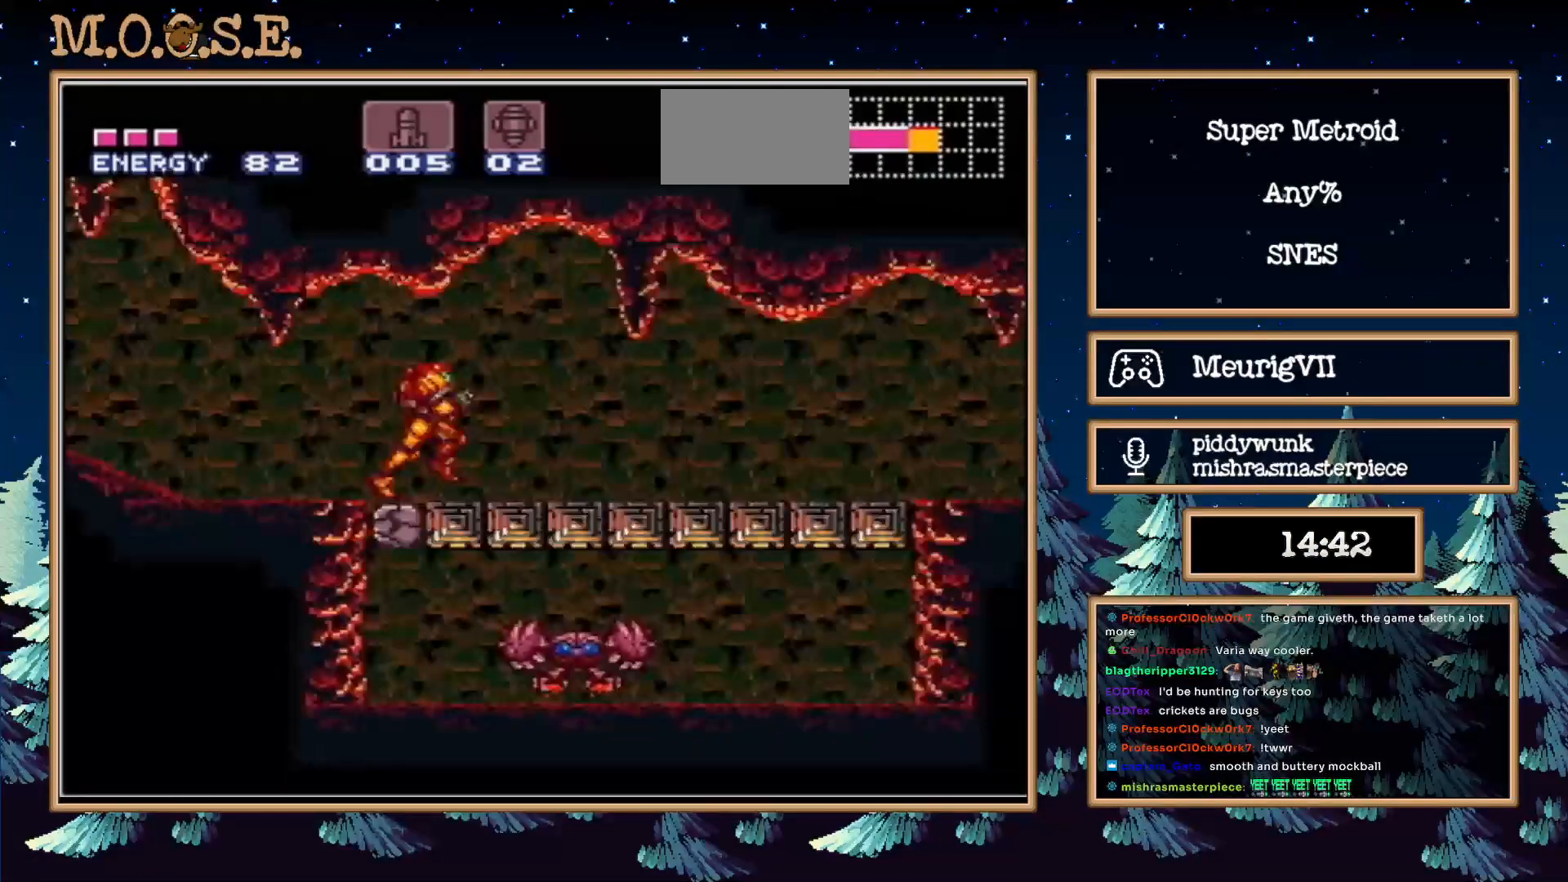
{"buttons": ["B", "L1", "DPAD_RIGHT"], "events": [[50, "L1", "down"], [50, "R1", "up"], [100, "L1", "up"], [150, "R1", "down"], [217, "L1", "down"], [217, "R1", "up"], [267, "L1", "up"], [317, "L1", "down"], [383, "L1", "up"], [417, "R1", "down"], [450, "L1", "down"], [483, "R1", "up"]]}
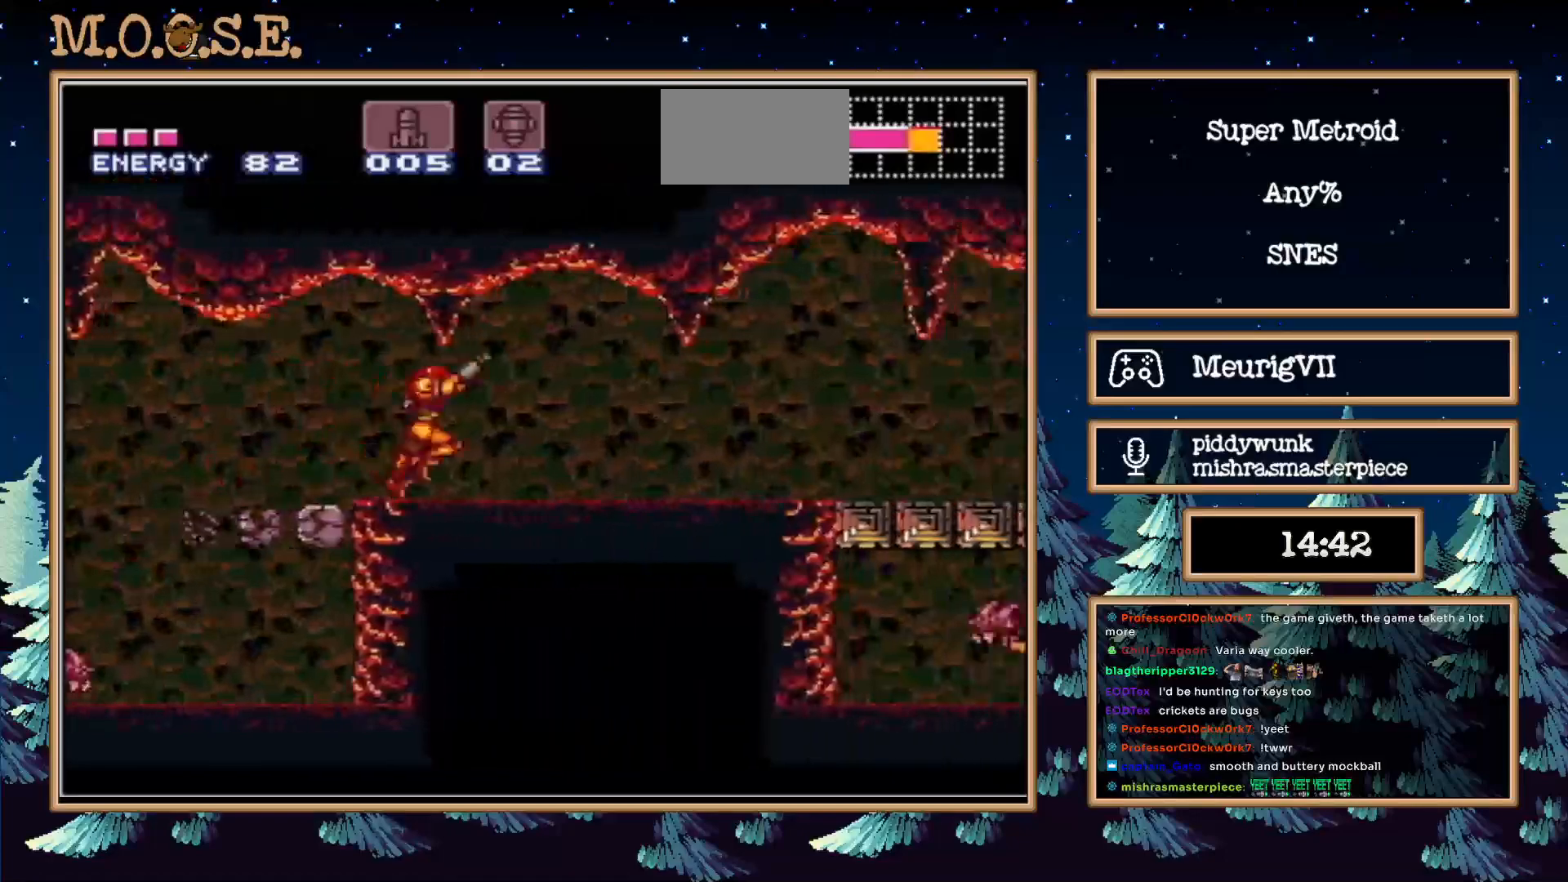
{"buttons": ["B", "L1", "DPAD_RIGHT"], "events": [[300, "L1", "up"], [383, "L1", "down"], [383, "R1", "down"], [433, "L1", "up"], [467, "R1", "up"], [500, "L1", "down"]]}
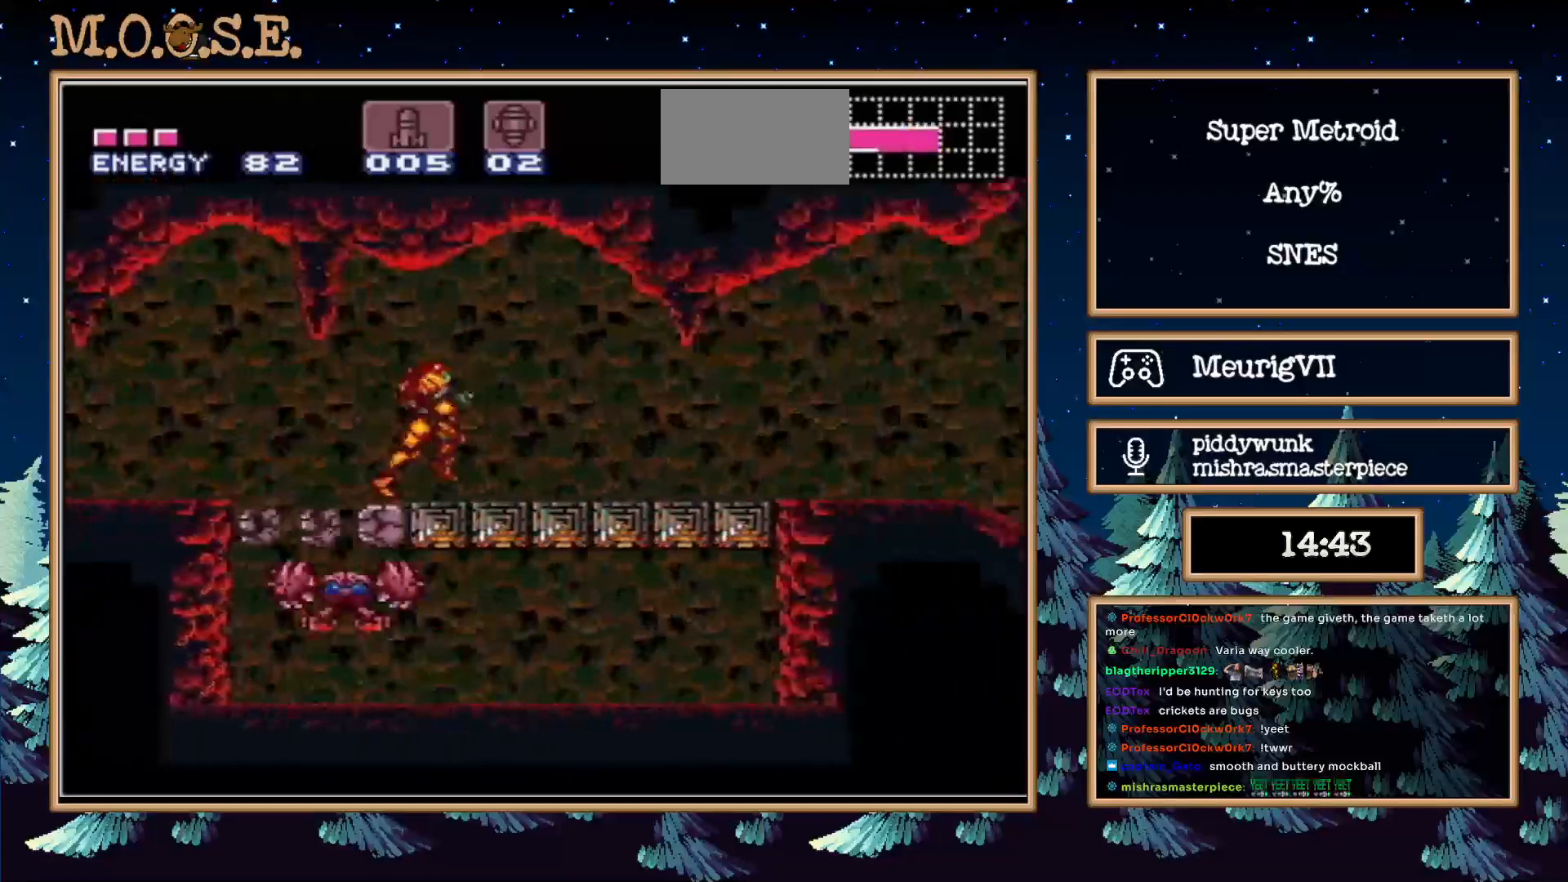
{"buttons": ["B", "DPAD_RIGHT"], "events": [[83, "L1", "up"], [150, "L1", "down"], [217, "L1", "up"], [283, "L1", "down"], [350, "R1", "down"], [400, "R1", "up"], [500, "L1", "up"]]}
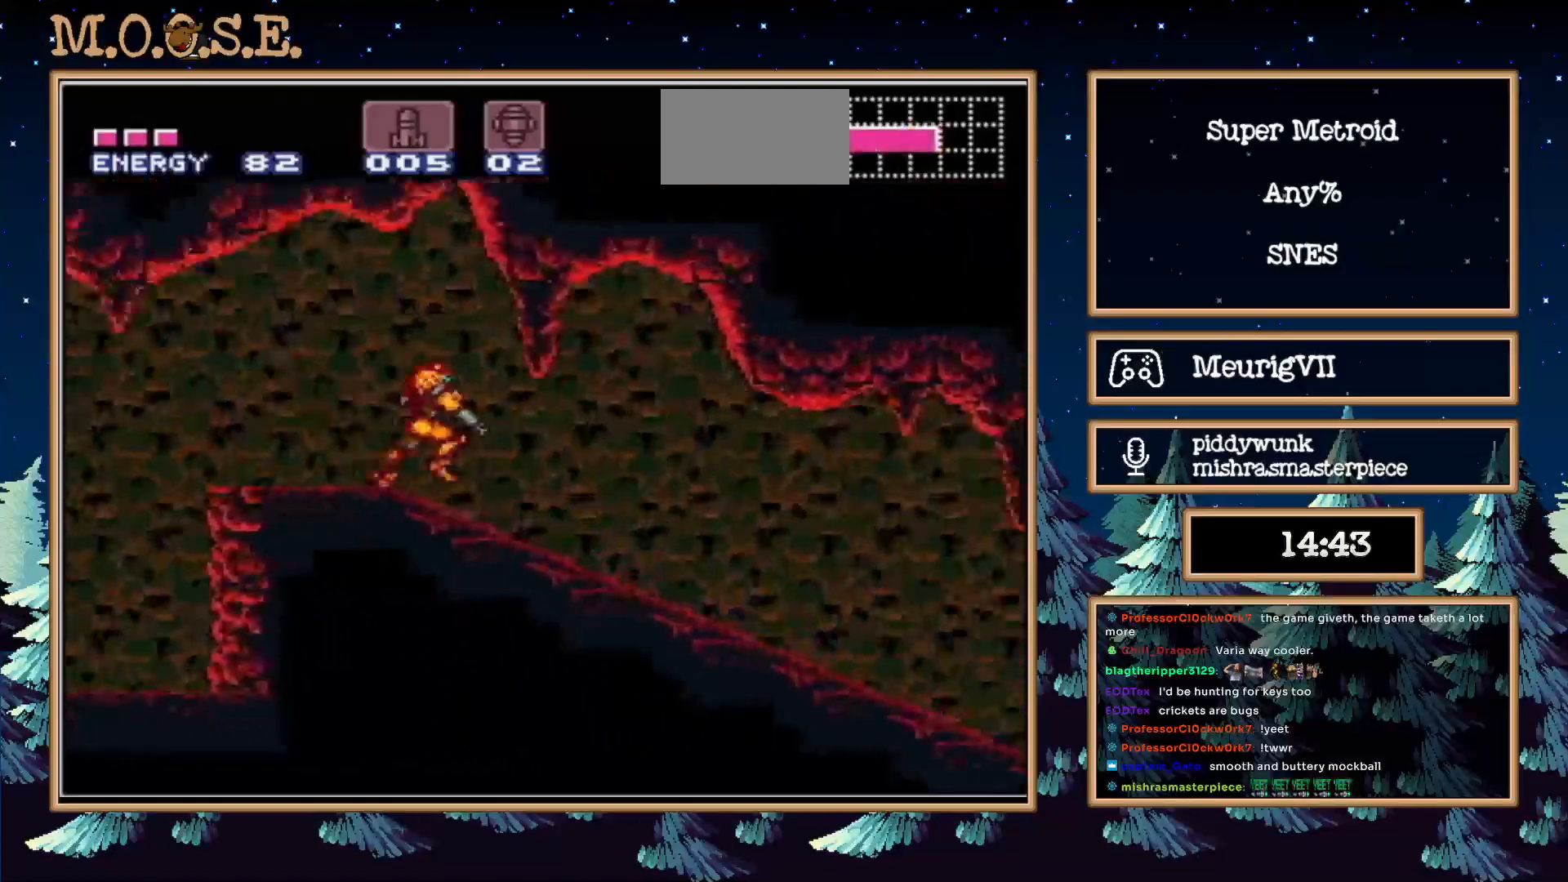
{"buttons": ["B", "DPAD_RIGHT"], "events": [[83, "L1", "down"], [150, "L1", "up"], [150, "R1", "down"], [200, "L1", "down"], [250, "R1", "up"], [383, "L1", "up"]]}
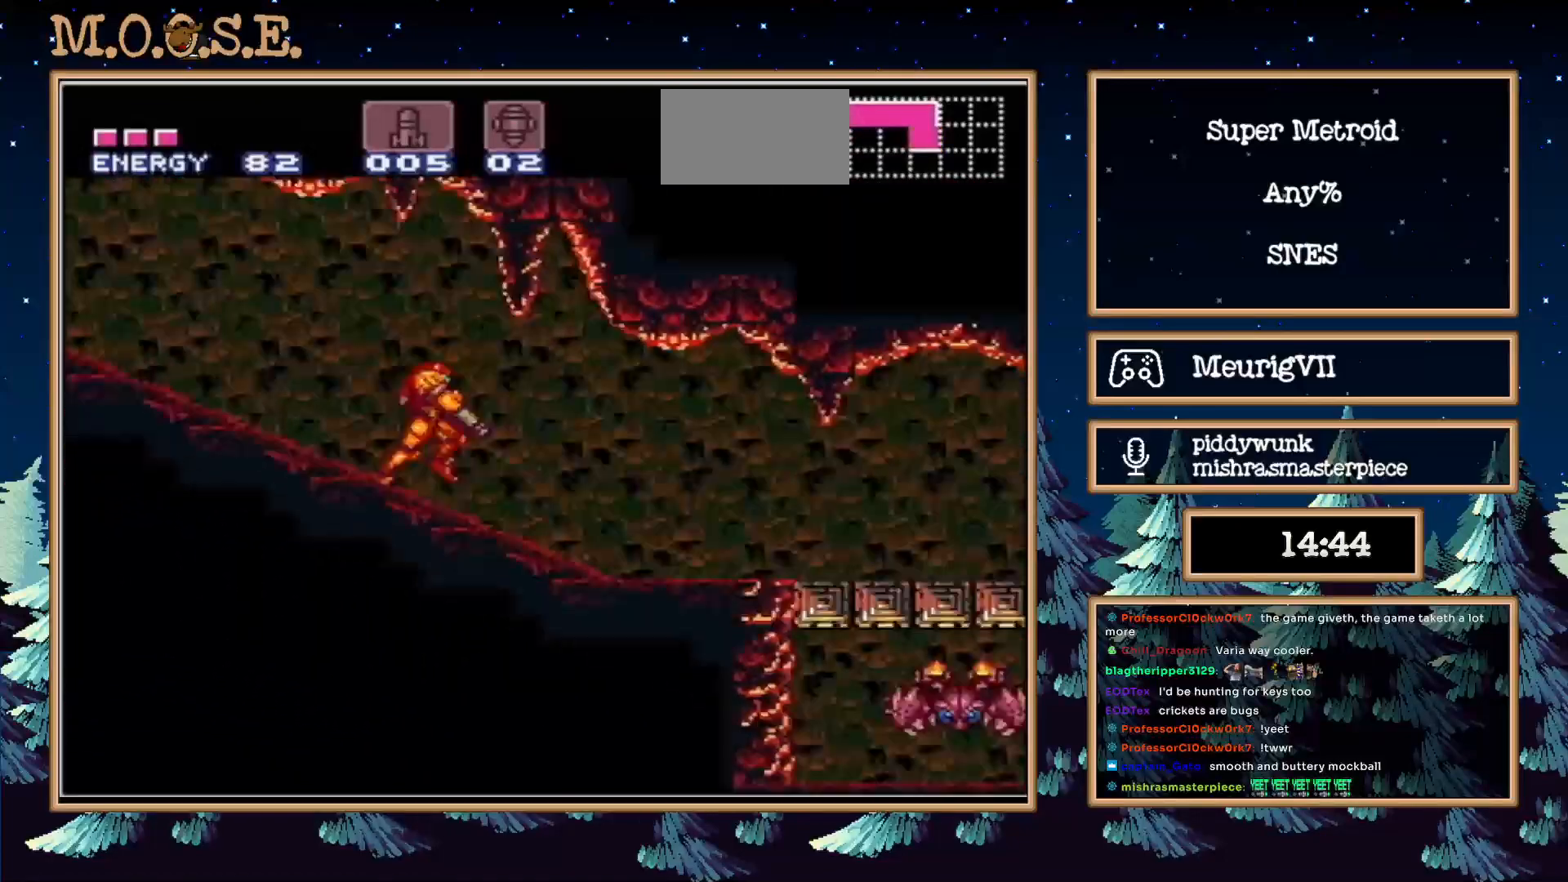
{"buttons": ["B", "R1", "DPAD_RIGHT"], "events": [[17, "Y", "down"], [67, "Y", "up"], [167, "Y", "down"], [250, "Y", "up"], [333, "R1", "down"], [400, "L1", "down"], [400, "R1", "up"], [450, "L1", "up"], [483, "R1", "down"]]}
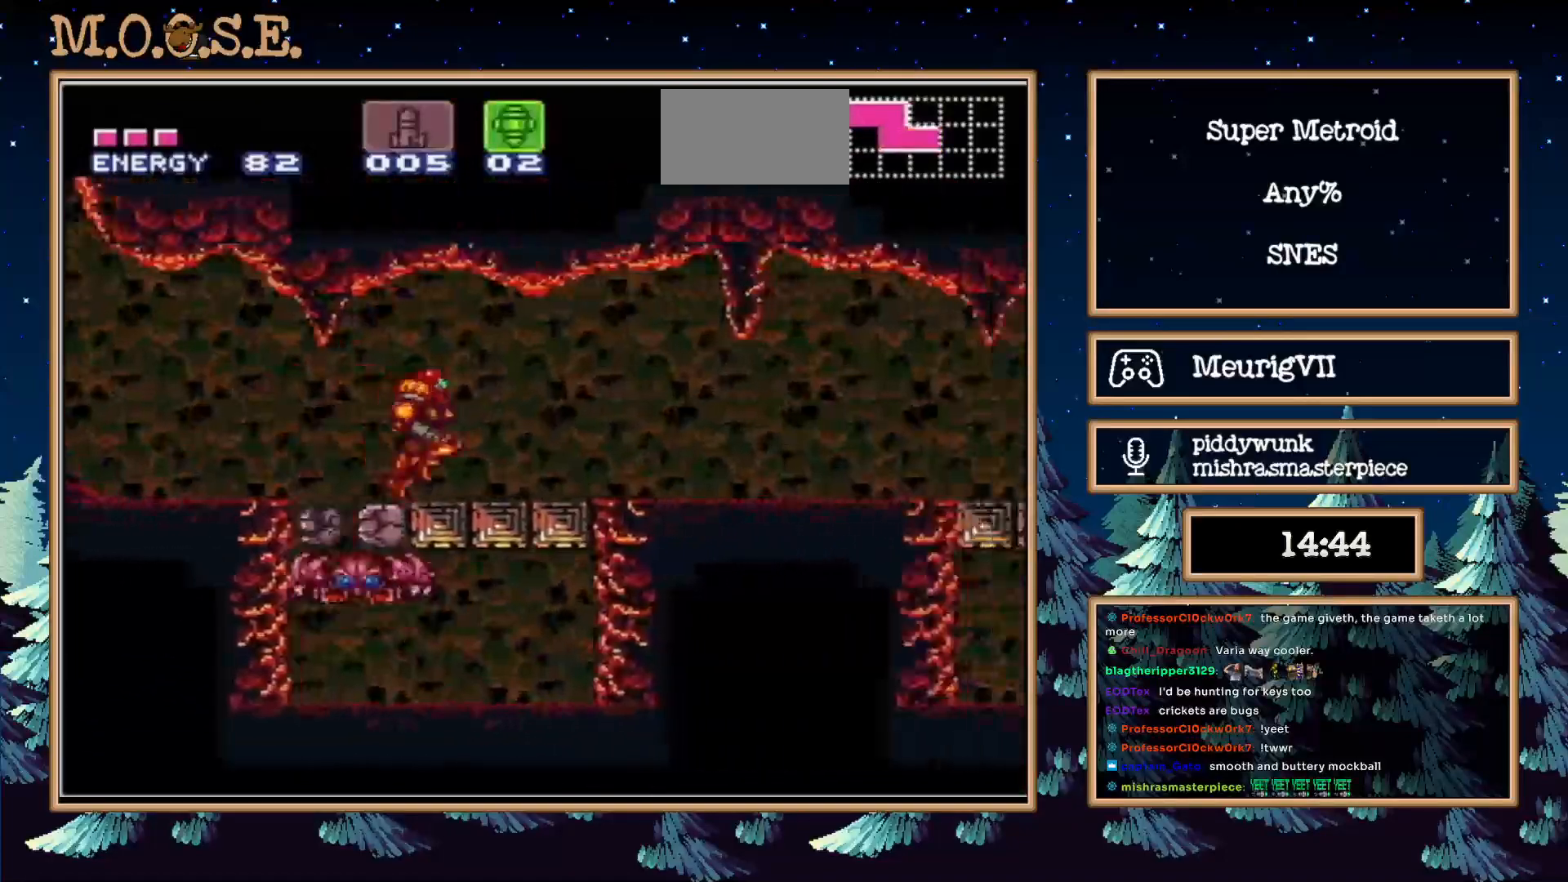
{"buttons": ["B", "DPAD_RIGHT"], "events": [[33, "L1", "down"], [33, "R1", "up"], [117, "L1", "up"], [150, "R1", "down"], [217, "L1", "down"], [217, "R1", "up"], [300, "L1", "up"], [300, "R1", "down"], [350, "L1", "down"], [350, "R1", "up"], [417, "L1", "up"], [417, "R1", "down"], [500, "R1", "up"]]}
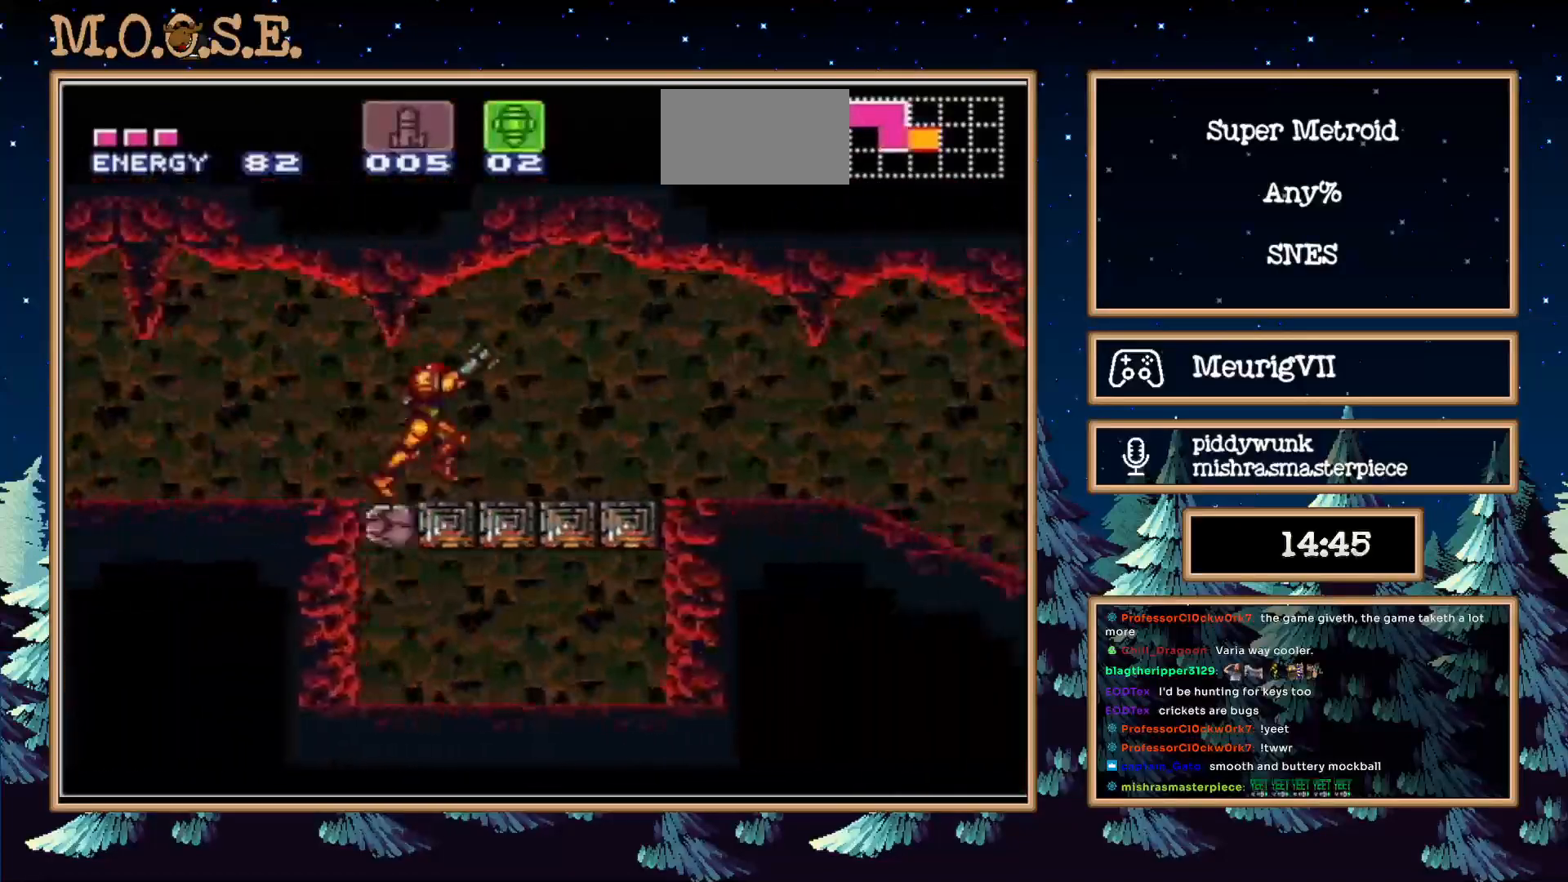
{"buttons": ["B", "L1", "DPAD_RIGHT"], "events": [[67, "R1", "down"], [117, "L1", "down"], [150, "R1", "up"], [200, "R1", "down"], [317, "L1", "up"], [317, "R1", "up"], [367, "L1", "down"], [383, "R1", "down"], [417, "L1", "up"], [450, "R1", "up"], [500, "L1", "down"]]}
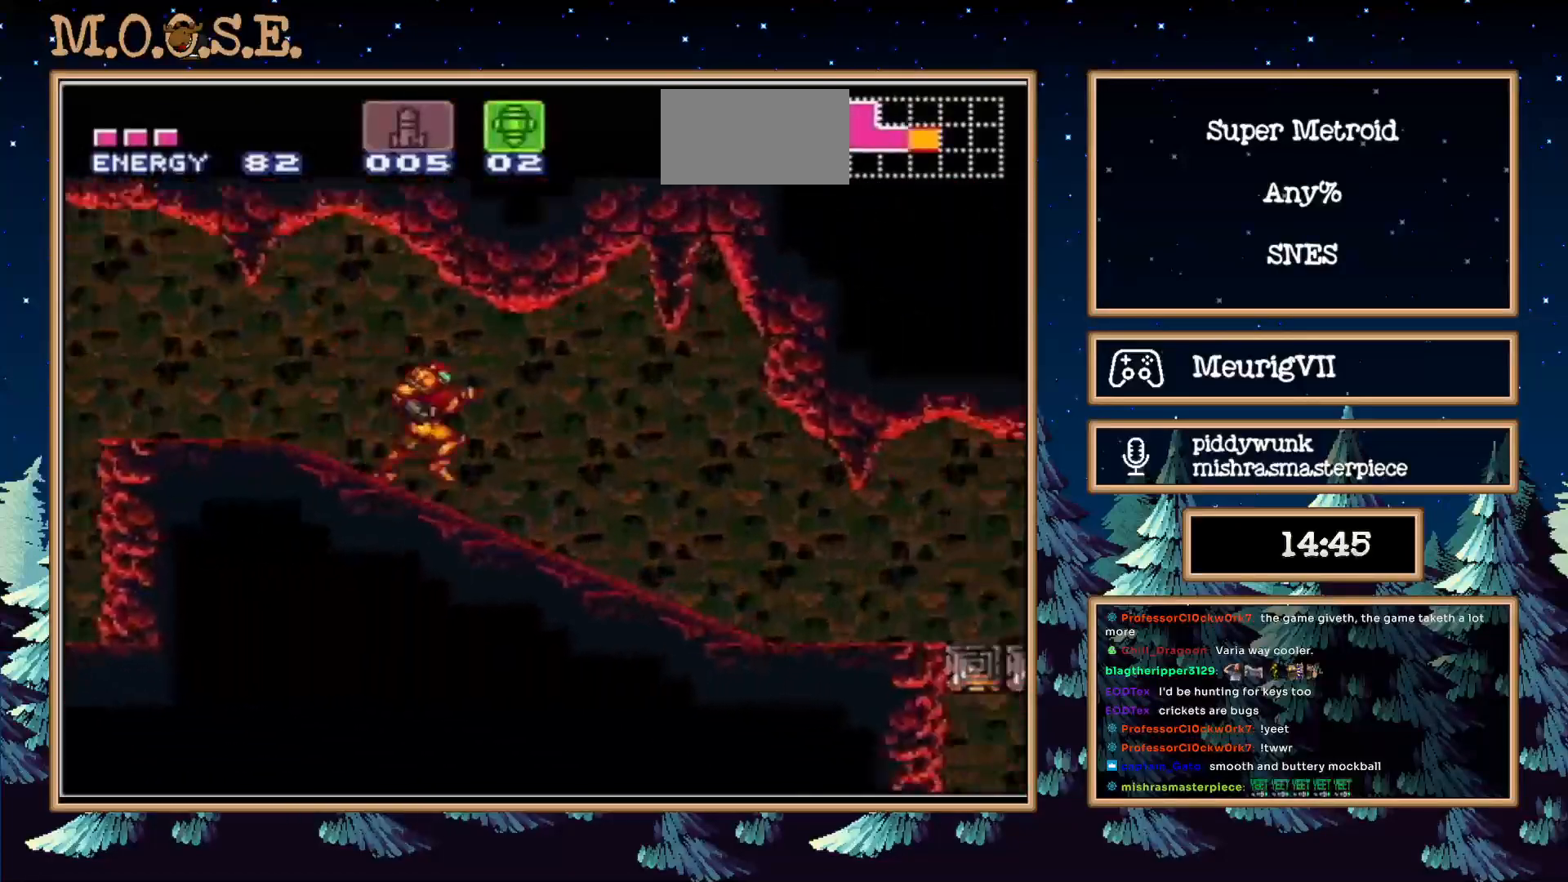
{"buttons": ["B", "R1", "DPAD_RIGHT"], "events": [[33, "R1", "down"], [83, "L1", "up"], [100, "R1", "up"], [150, "L1", "down"], [233, "L1", "up"], [300, "L1", "down"], [317, "R1", "down"], [367, "L1", "up"], [400, "R1", "up"], [417, "L1", "down"], [483, "L1", "up"], [483, "R1", "down"]]}
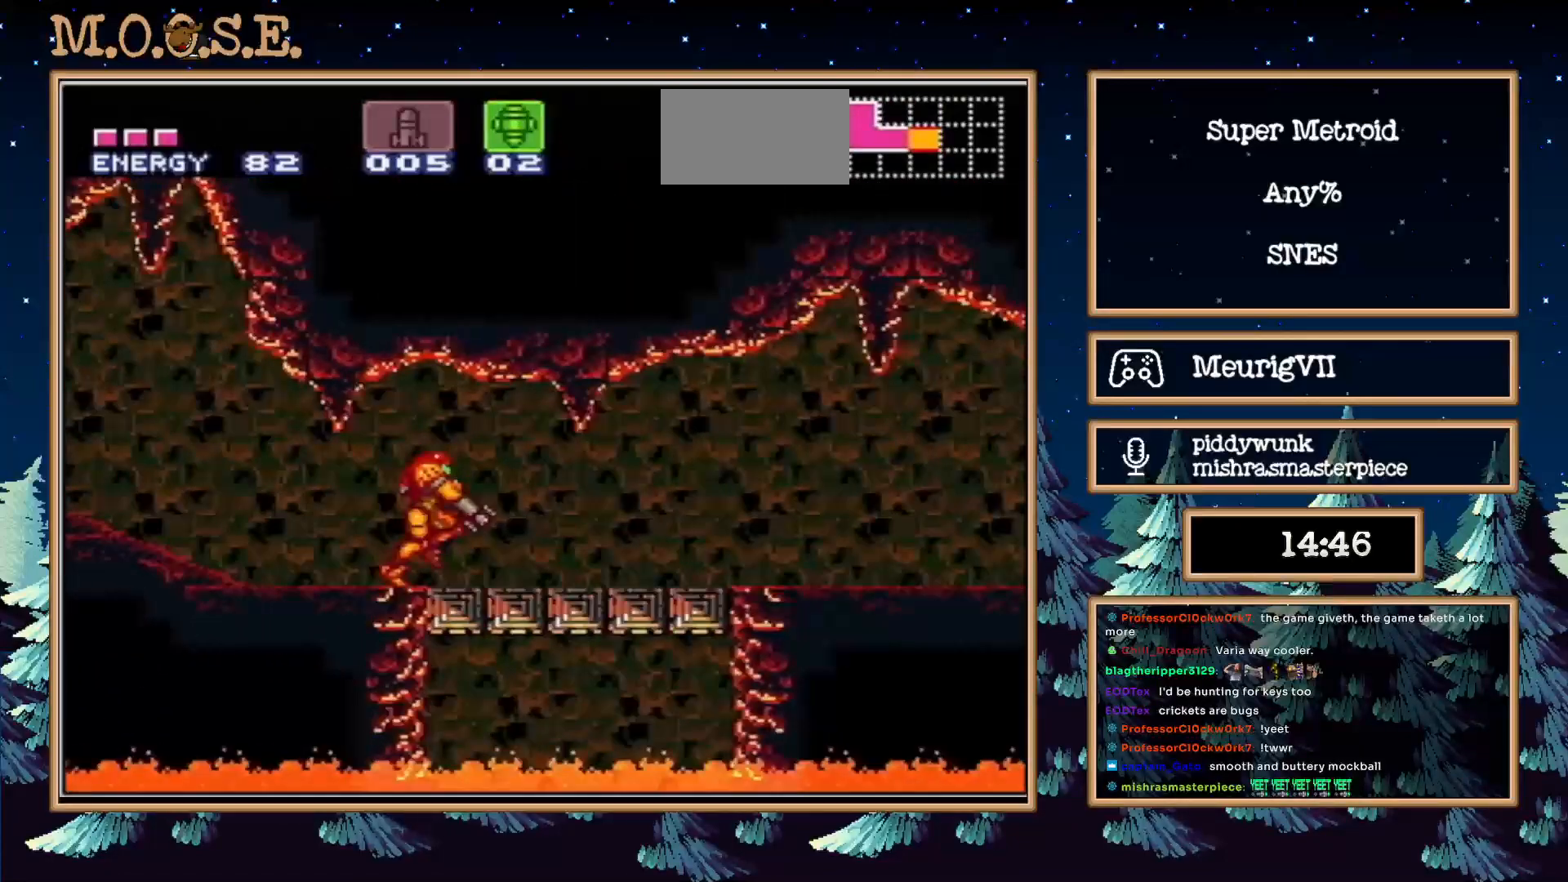
{"buttons": ["B", "L1", "DPAD_RIGHT"], "events": [[50, "L1", "down"], [50, "R1", "up"], [133, "L1", "up"], [133, "R1", "down"], [200, "L1", "down"], [200, "R1", "up"], [317, "L1", "up"], [317, "R1", "down"], [367, "L1", "down"], [367, "R1", "up"], [417, "L1", "up"], [450, "R1", "down"], [483, "L1", "down"], [500, "R1", "up"]]}
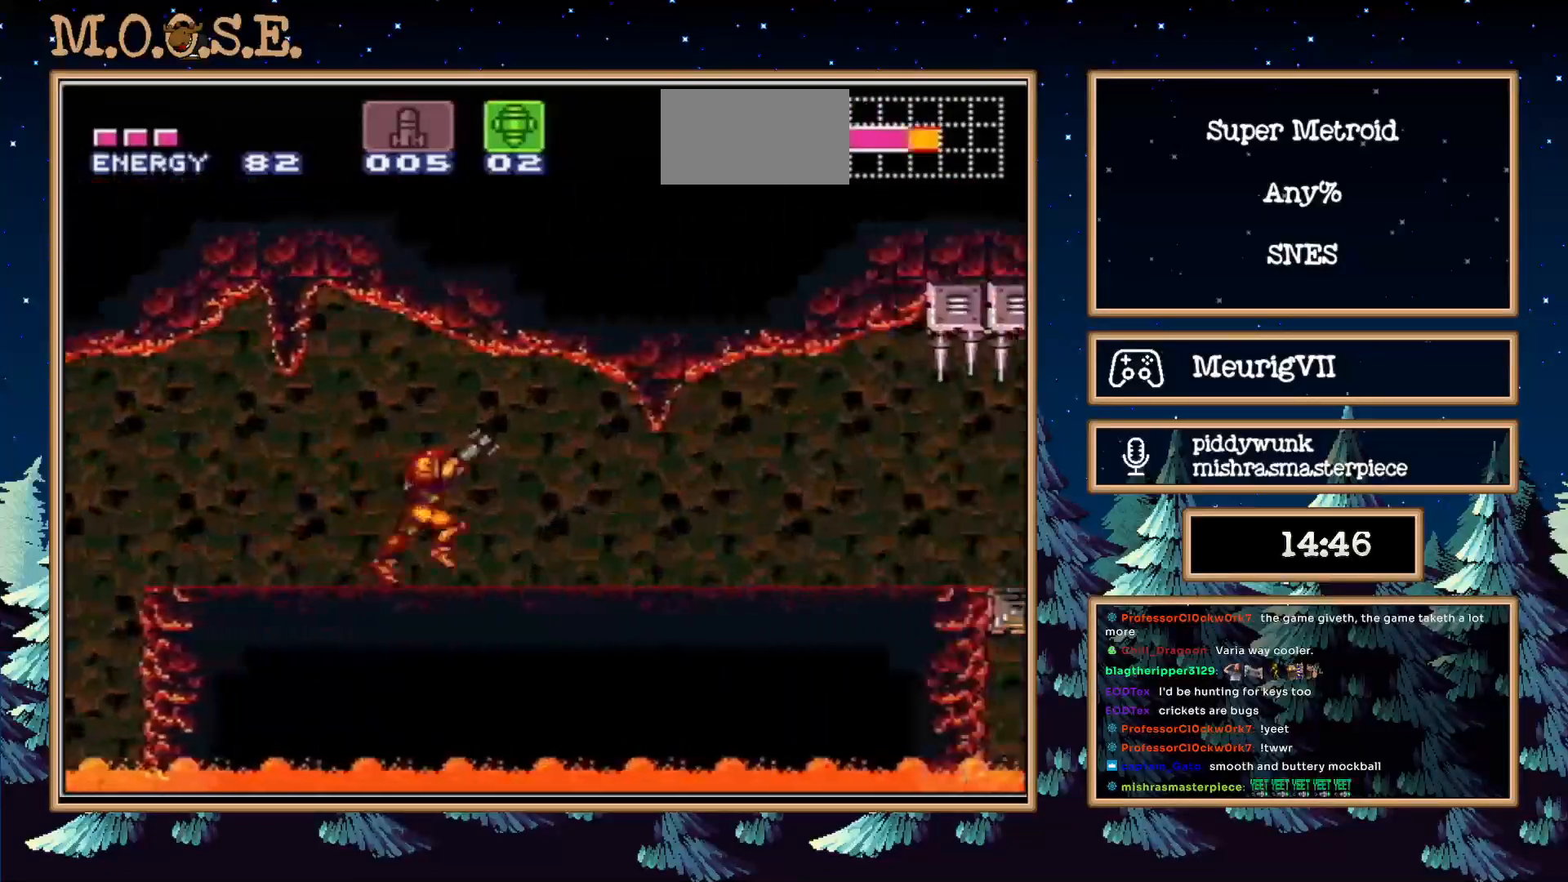
{"buttons": ["B", "L1", "R1", "DPAD_RIGHT"], "events": [[100, "L1", "up"], [100, "R1", "down"], [150, "L1", "down"], [150, "R1", "up"], [283, "L1", "up"], [383, "L1", "down"], [383, "R1", "down"]]}
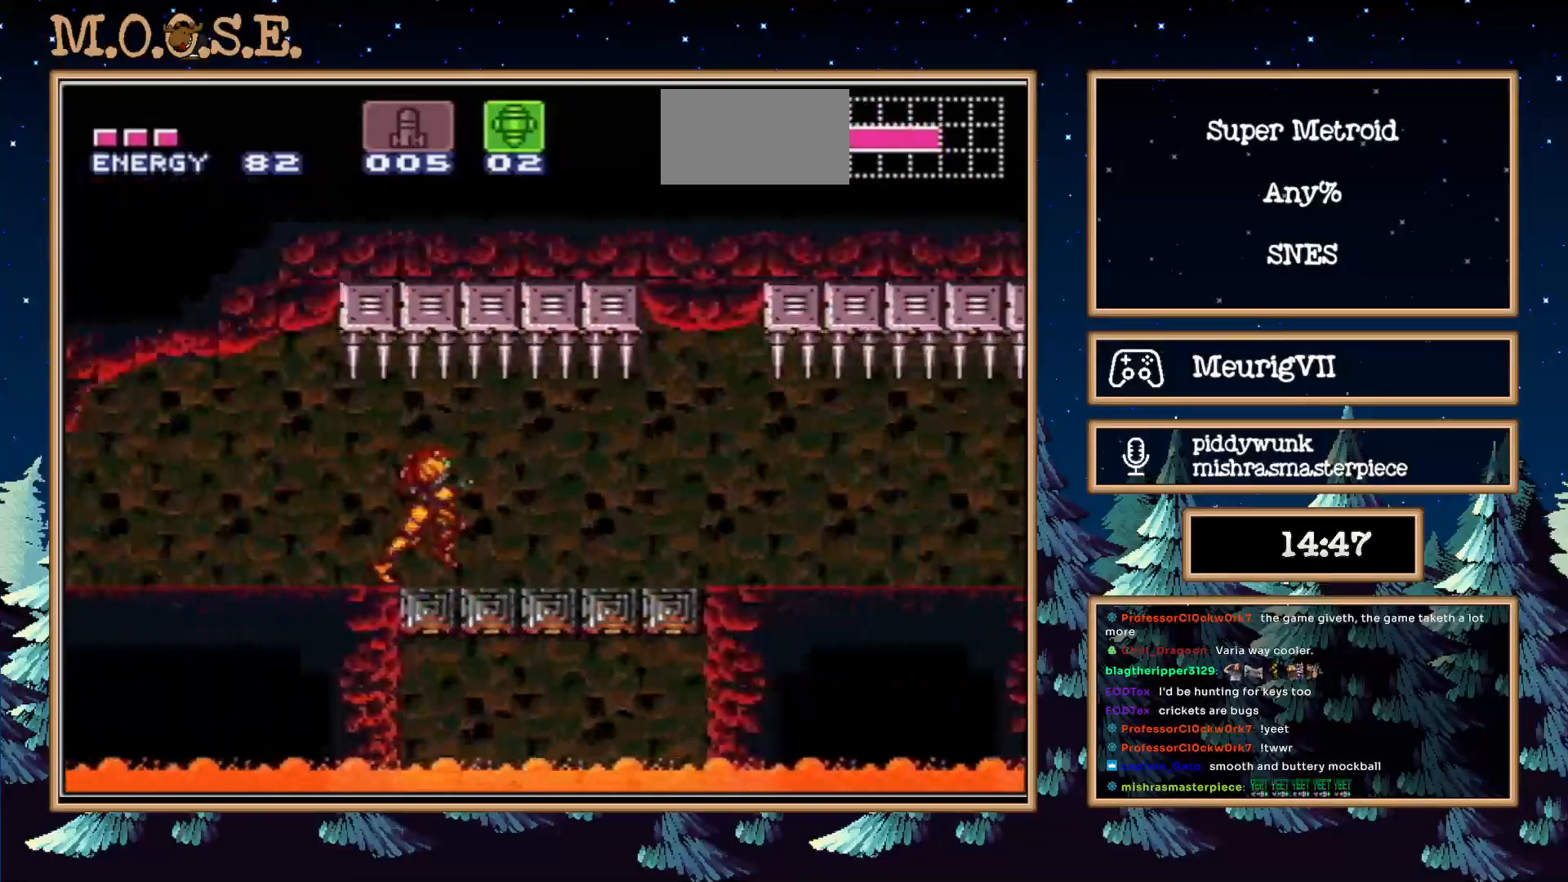
{"buttons": ["B", "DPAD_RIGHT"], "events": [[83, "L1", "up"], [83, "R1", "up"], [150, "L1", "down"], [183, "R1", "down"], [233, "L1", "up"], [233, "R1", "up"], [350, "R1", "down"], [400, "L1", "down"], [400, "R1", "up"], [500, "L1", "up"]]}
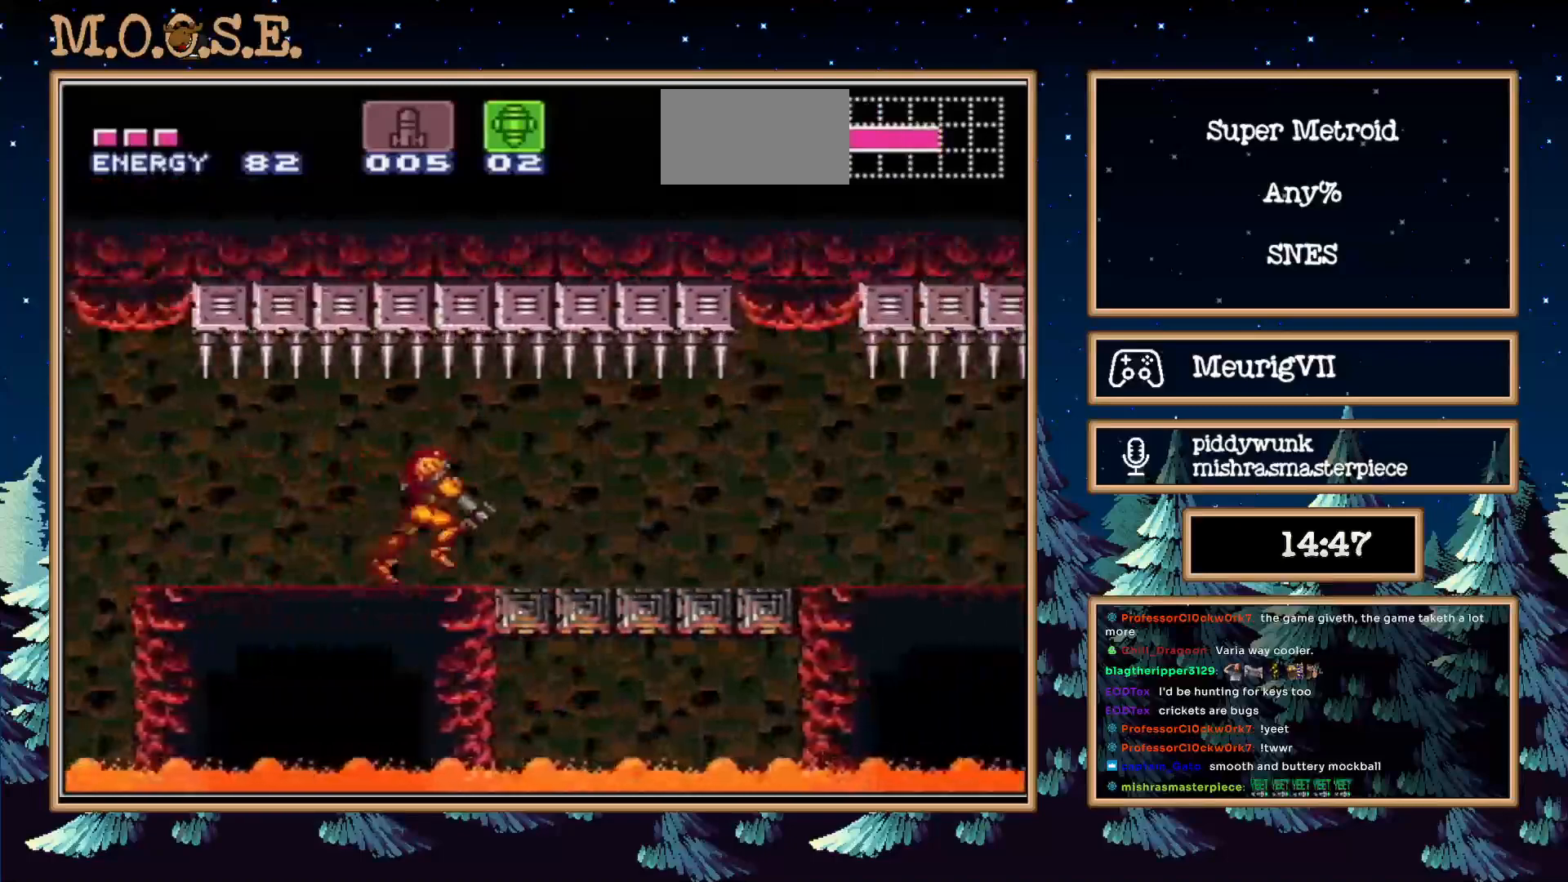
{"buttons": ["B", "L1", "R1", "DPAD_RIGHT"], "events": [[67, "L1", "down"], [150, "L1", "up"], [233, "L1", "down"], [250, "R1", "down"], [283, "L1", "up"], [317, "R1", "up"], [367, "L1", "down"], [467, "R1", "down"]]}
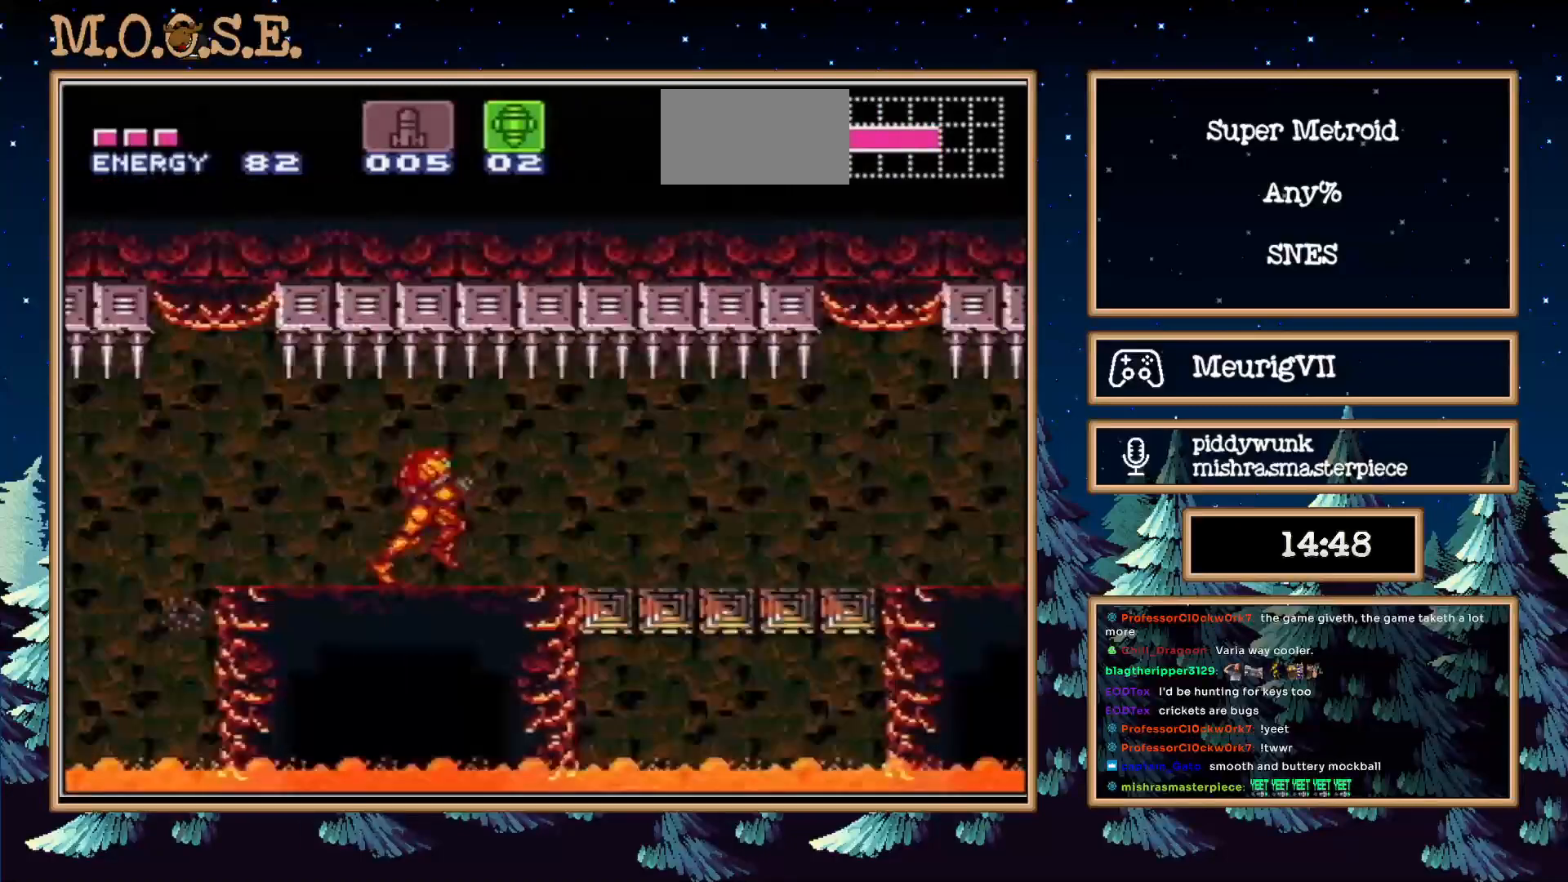
{"buttons": ["B", "X", "DPAD_RIGHT"], "events": [[67, "L1", "up"], [150, "L1", "down"], [217, "R1", "up"], [250, "L1", "up"], [500, "X", "down"]]}
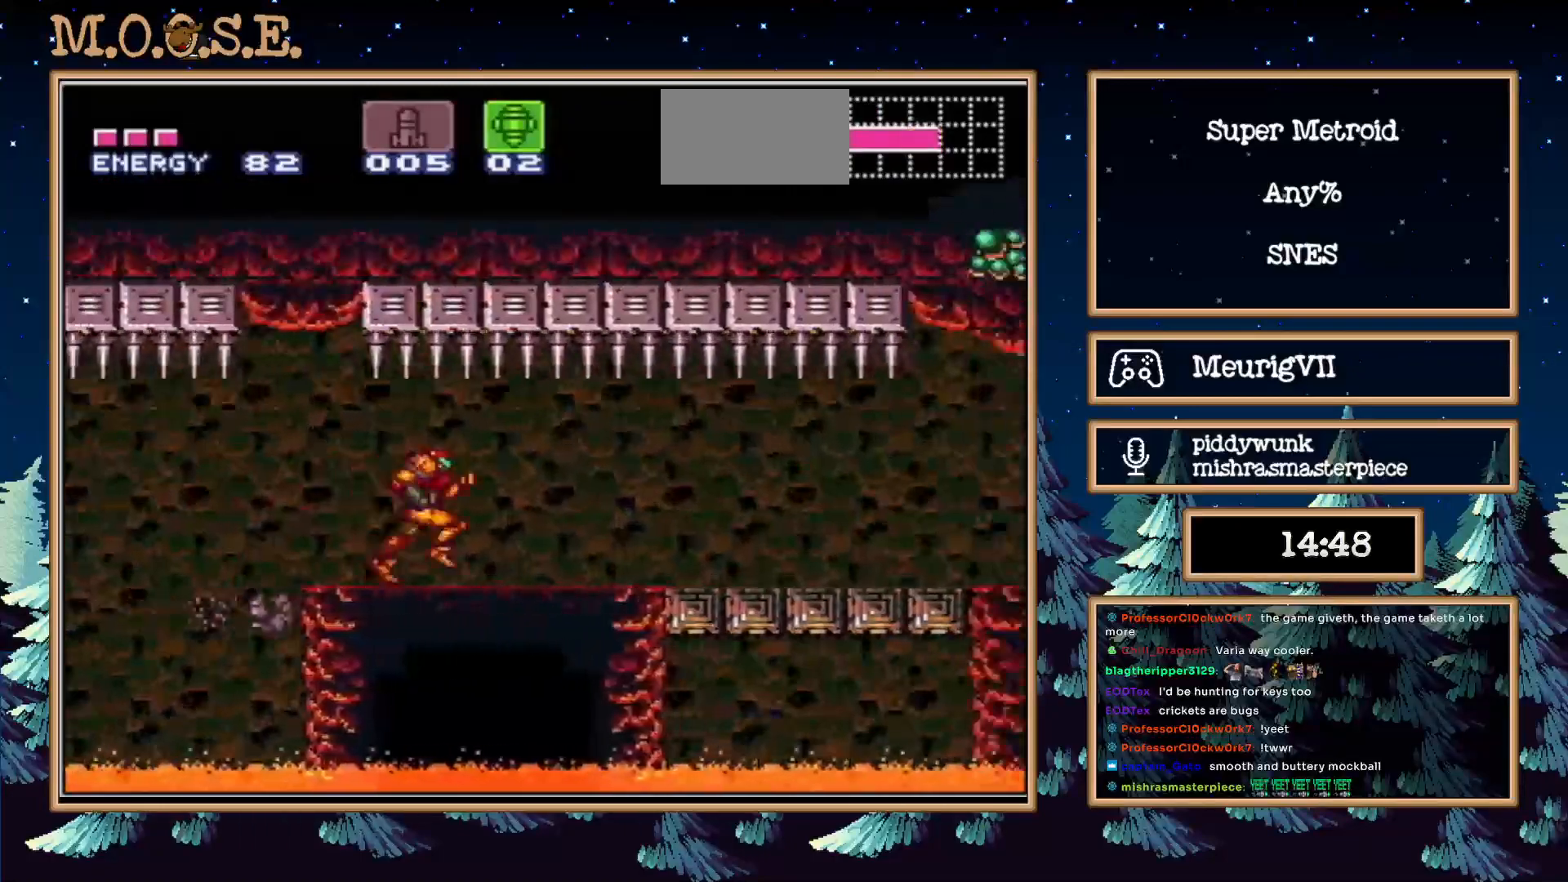
{"buttons": ["B", "DPAD_RIGHT"], "events": [[83, "X", "up"]]}
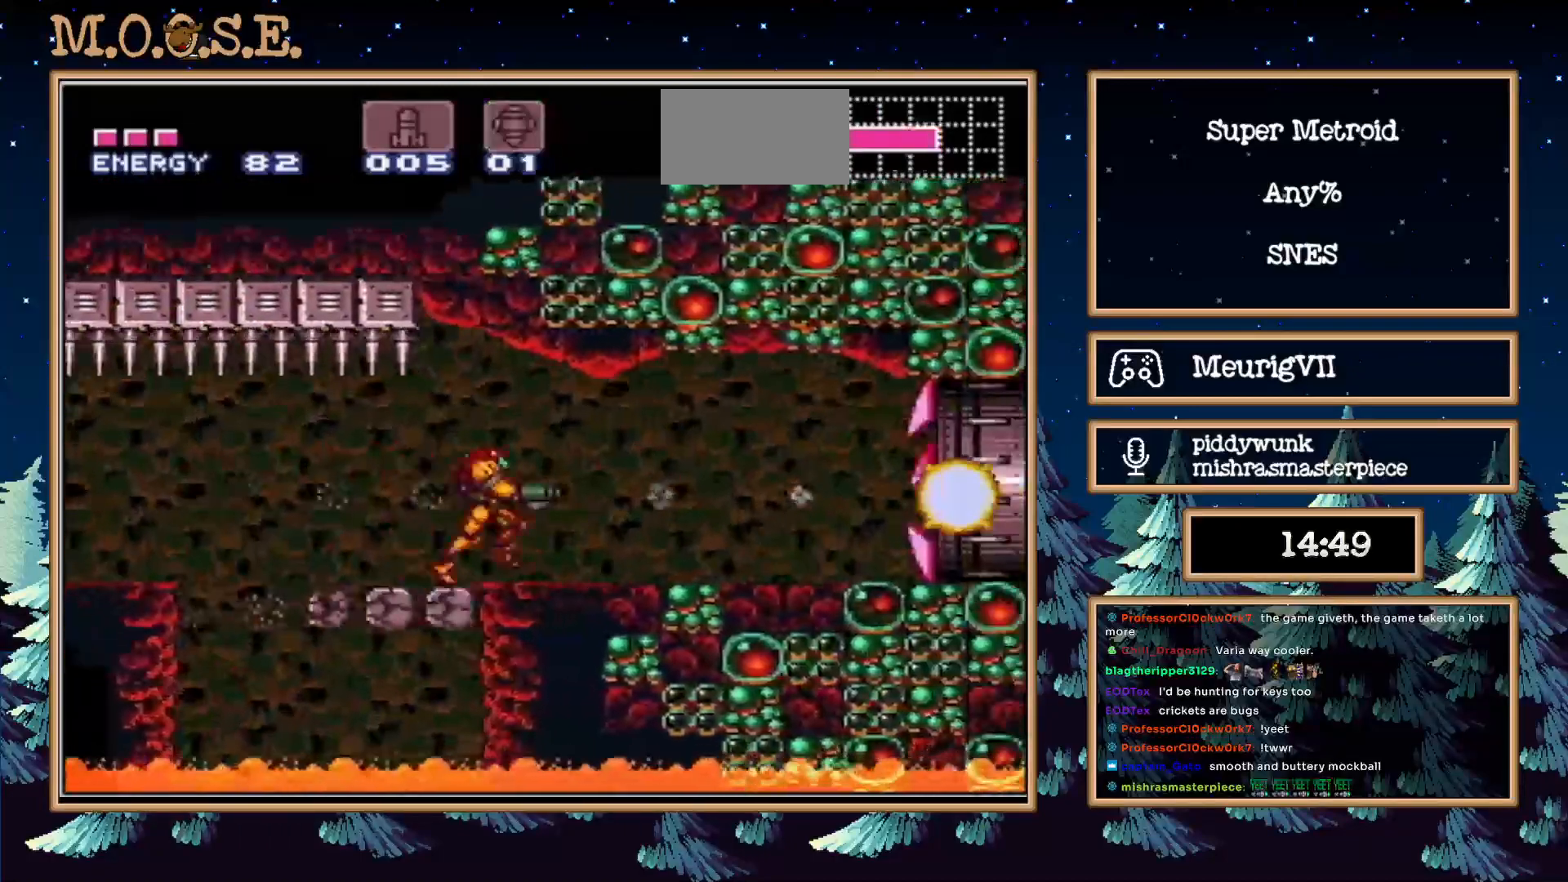
{"buttons": ["B", "DPAD_RIGHT"], "events": []}
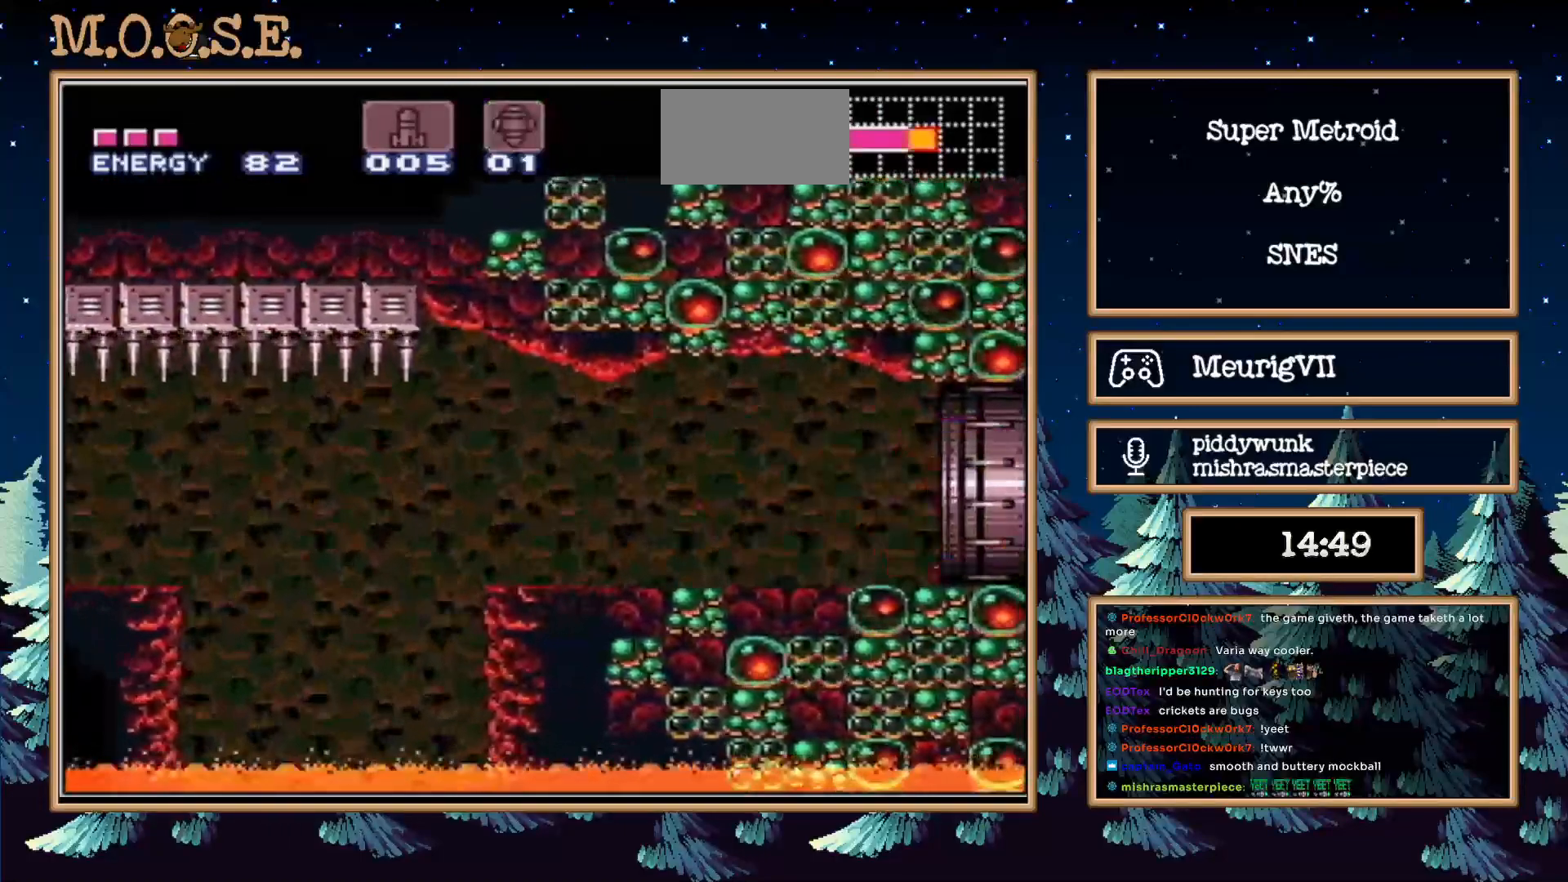
{"buttons": ["B", "DPAD_RIGHT"], "events": []}
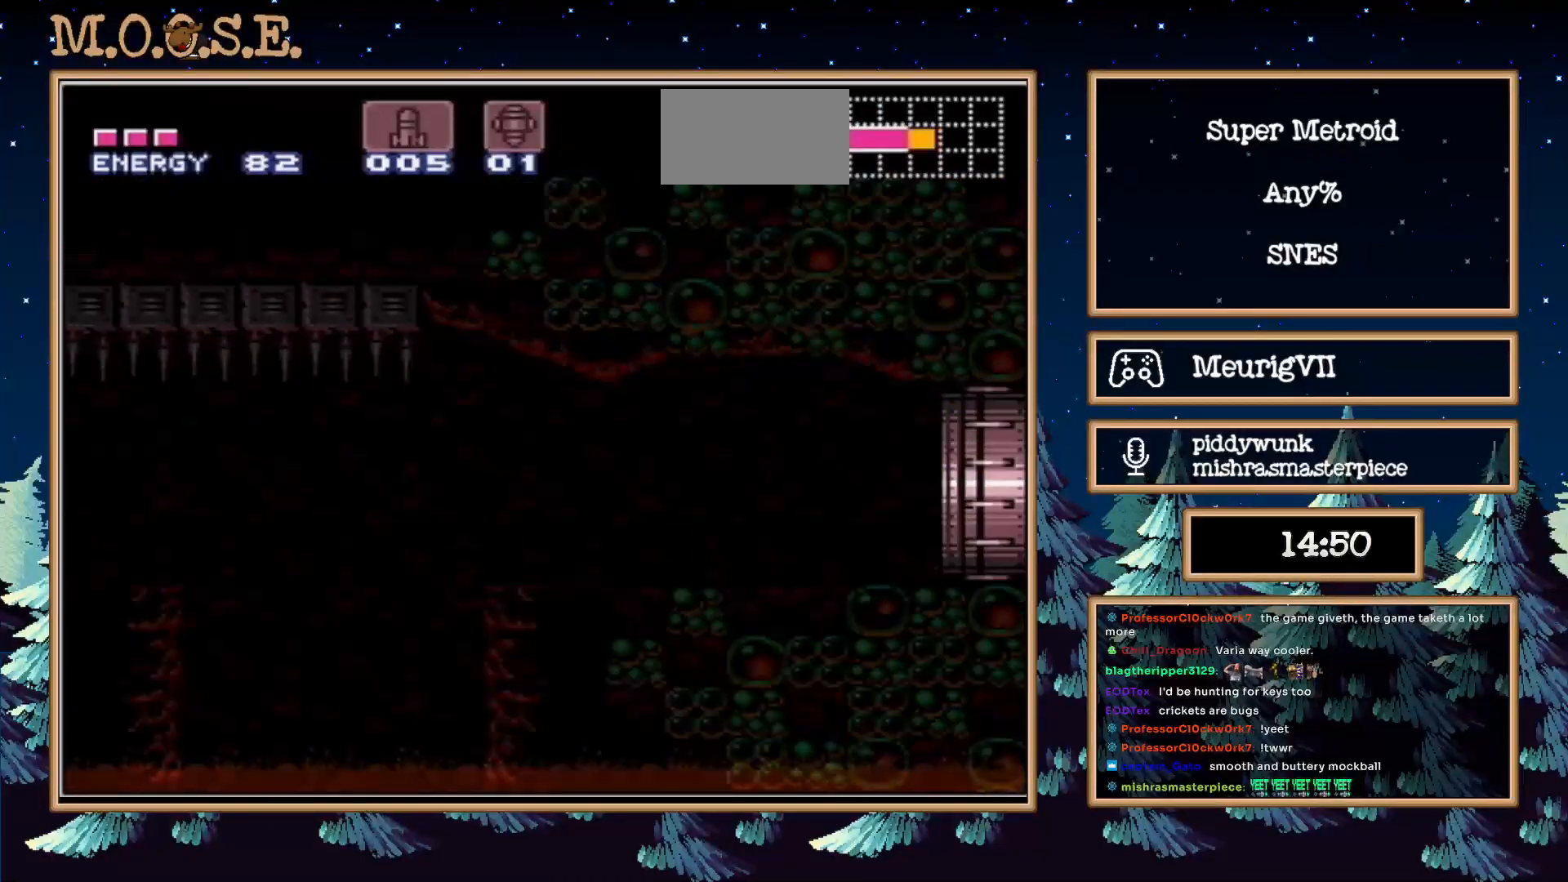
{"buttons": ["B", "DPAD_RIGHT"], "events": []}
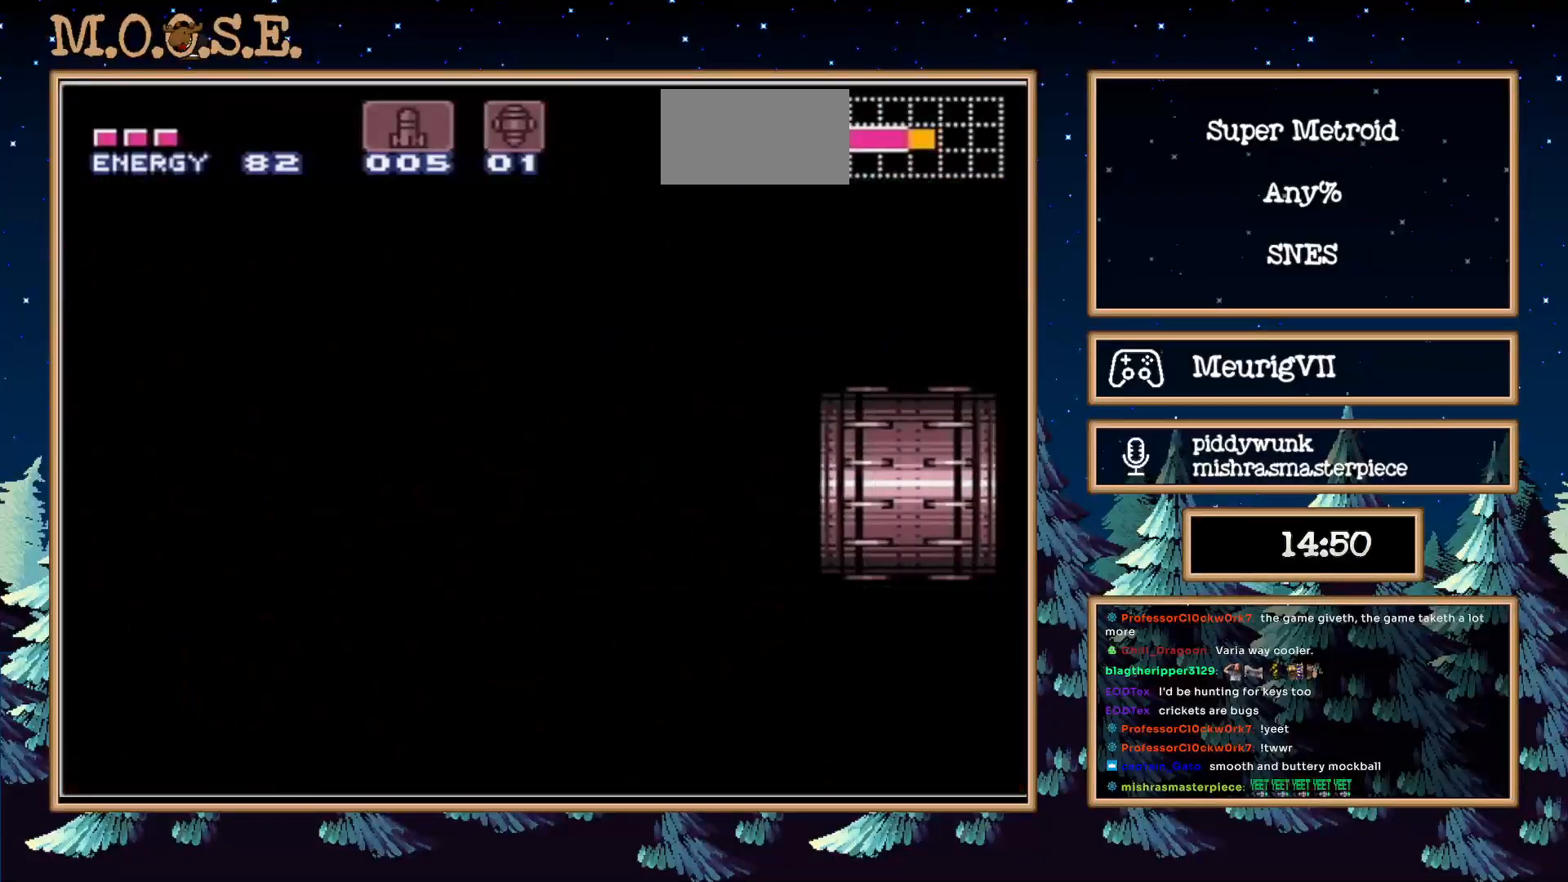
{"buttons": ["B", "DPAD_RIGHT"], "events": []}
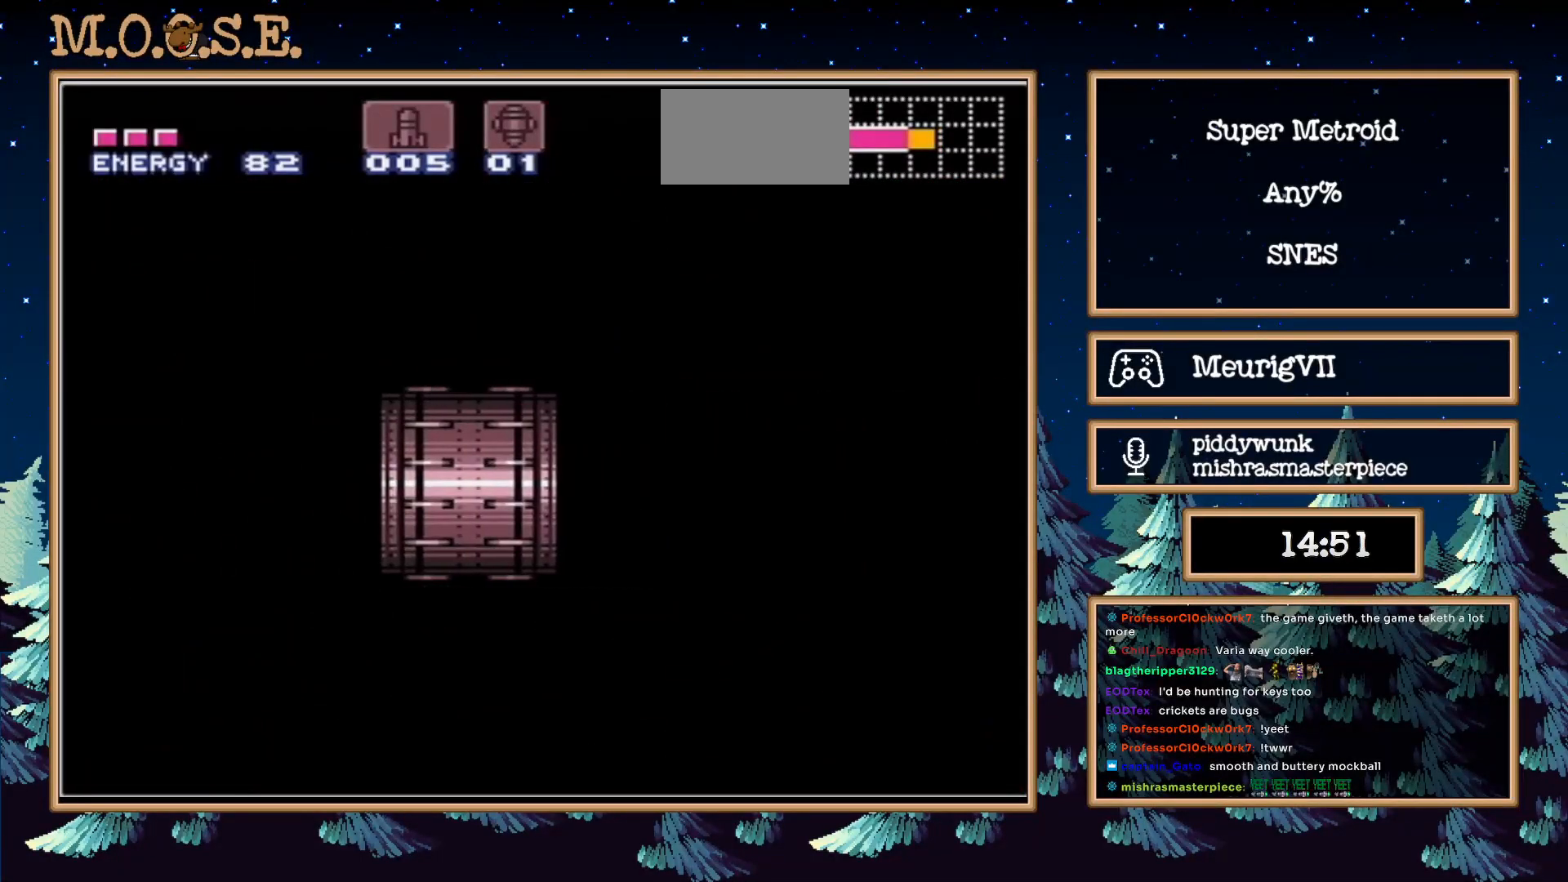
{"buttons": ["B", "DPAD_RIGHT"], "events": []}
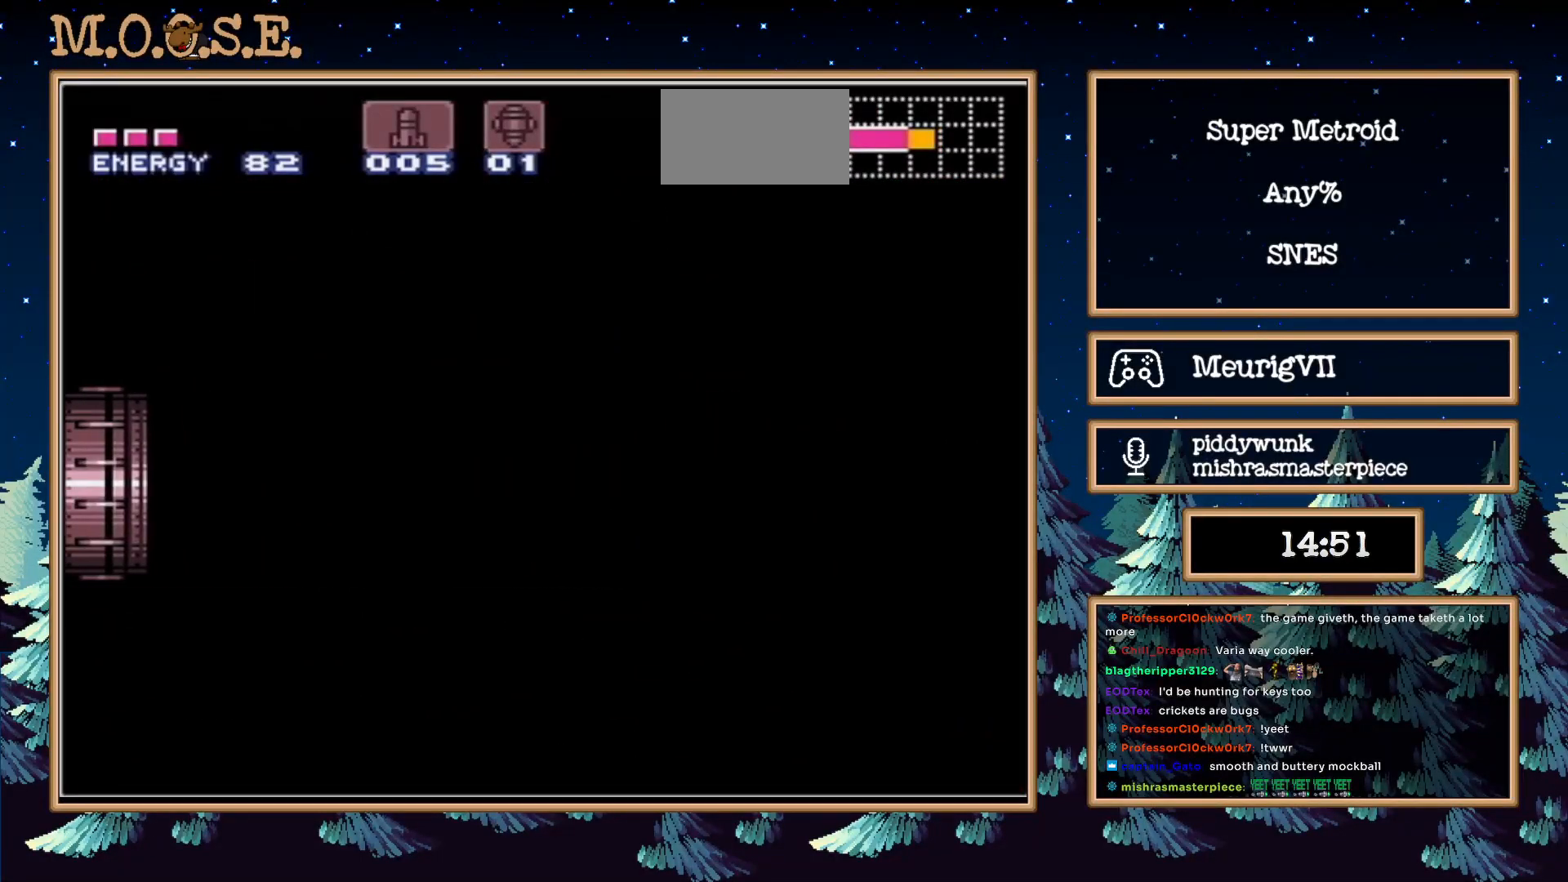
{"buttons": ["B", "DPAD_RIGHT"], "events": []}
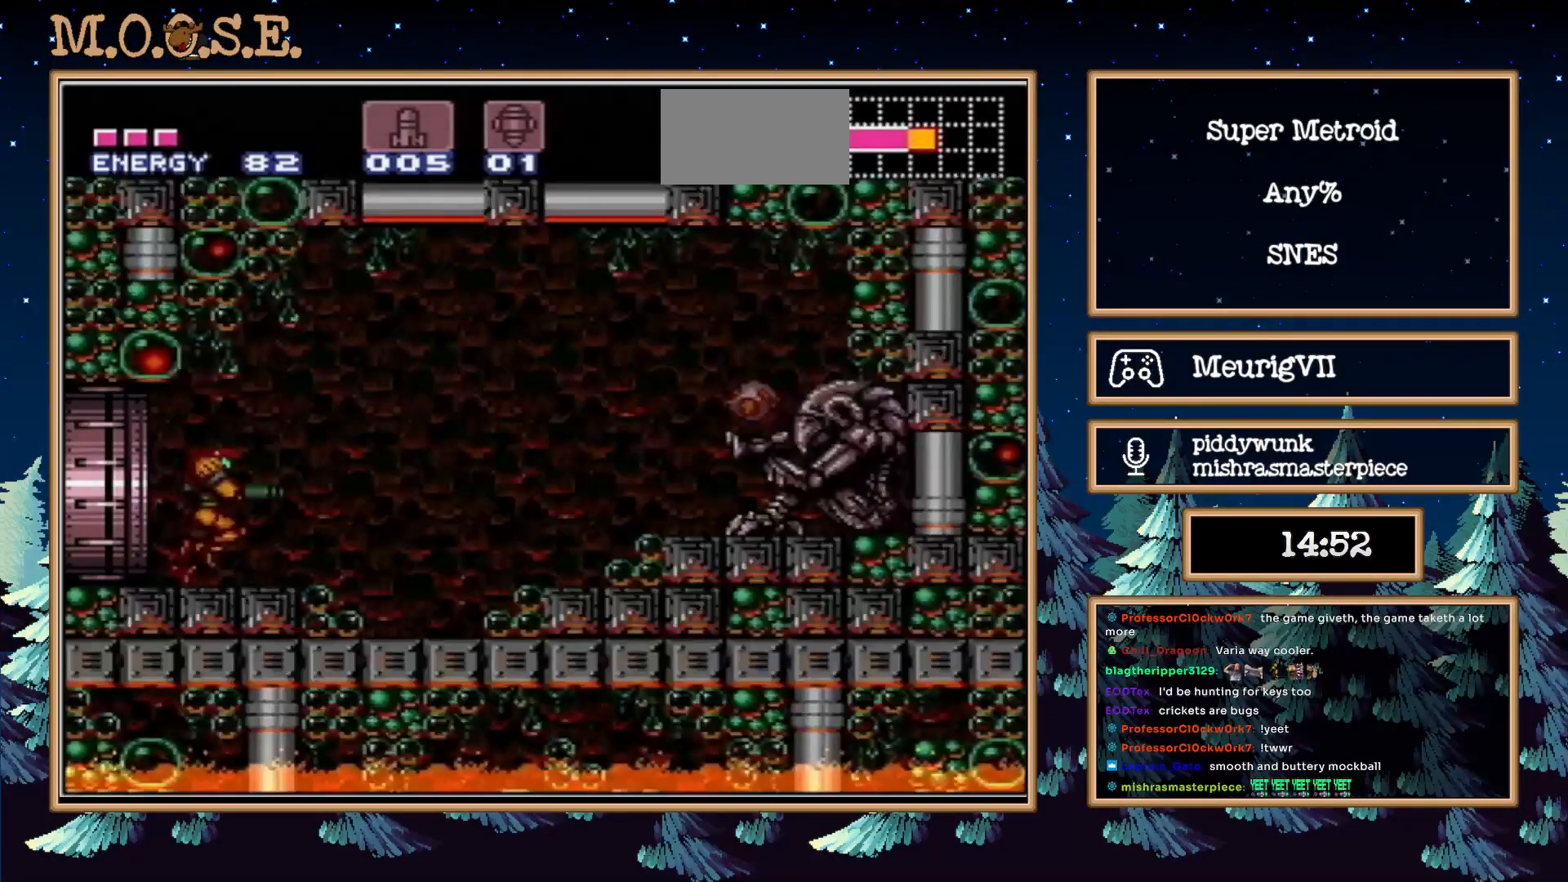
{"buttons": ["B", "DPAD_RIGHT"], "events": [[33, "A", "down"], [217, "A", "up"]]}
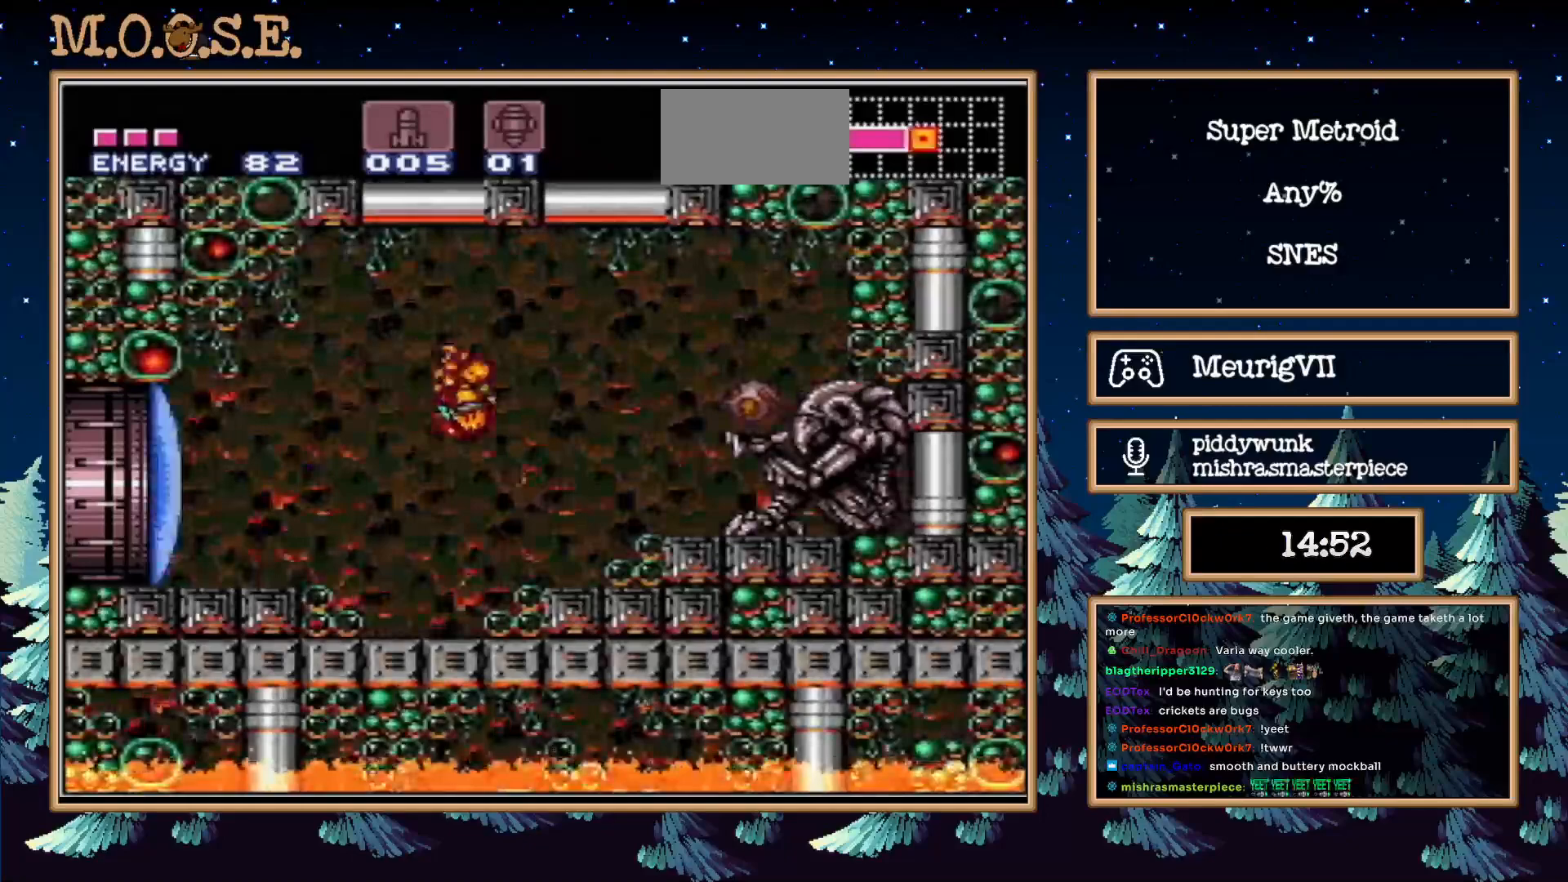
{"buttons": ["DPAD_RIGHT"], "events": [[67, "DPAD_UP", "down"], [133, "X", "down"], [267, "X", "up"], [500, "B", "up"], [500, "DPAD_UP", "up"]]}
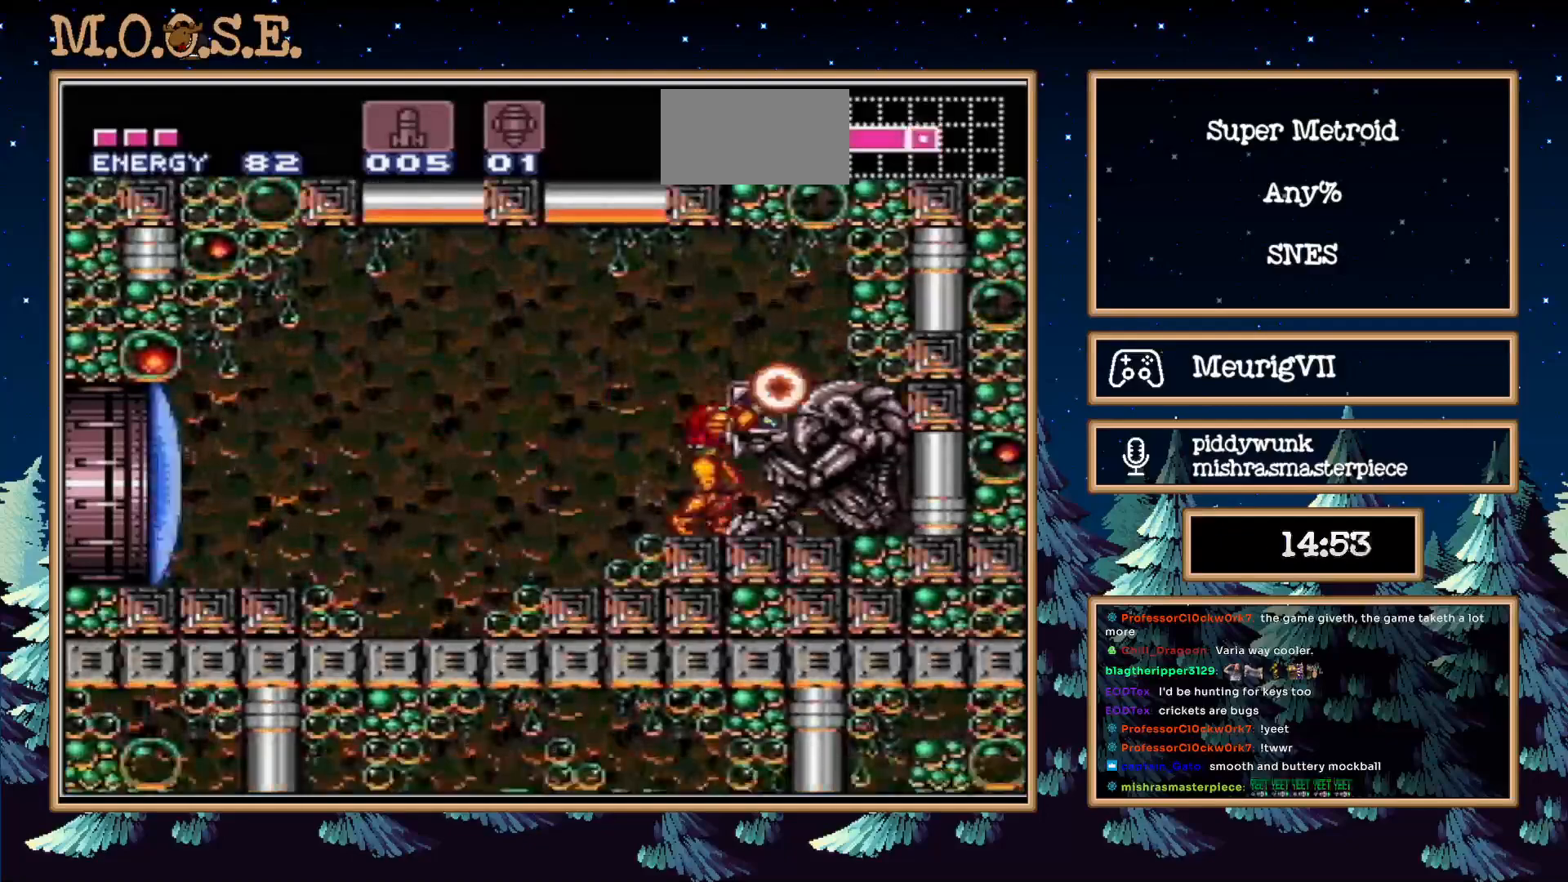
{"buttons": ["DPAD_RIGHT"], "events": []}
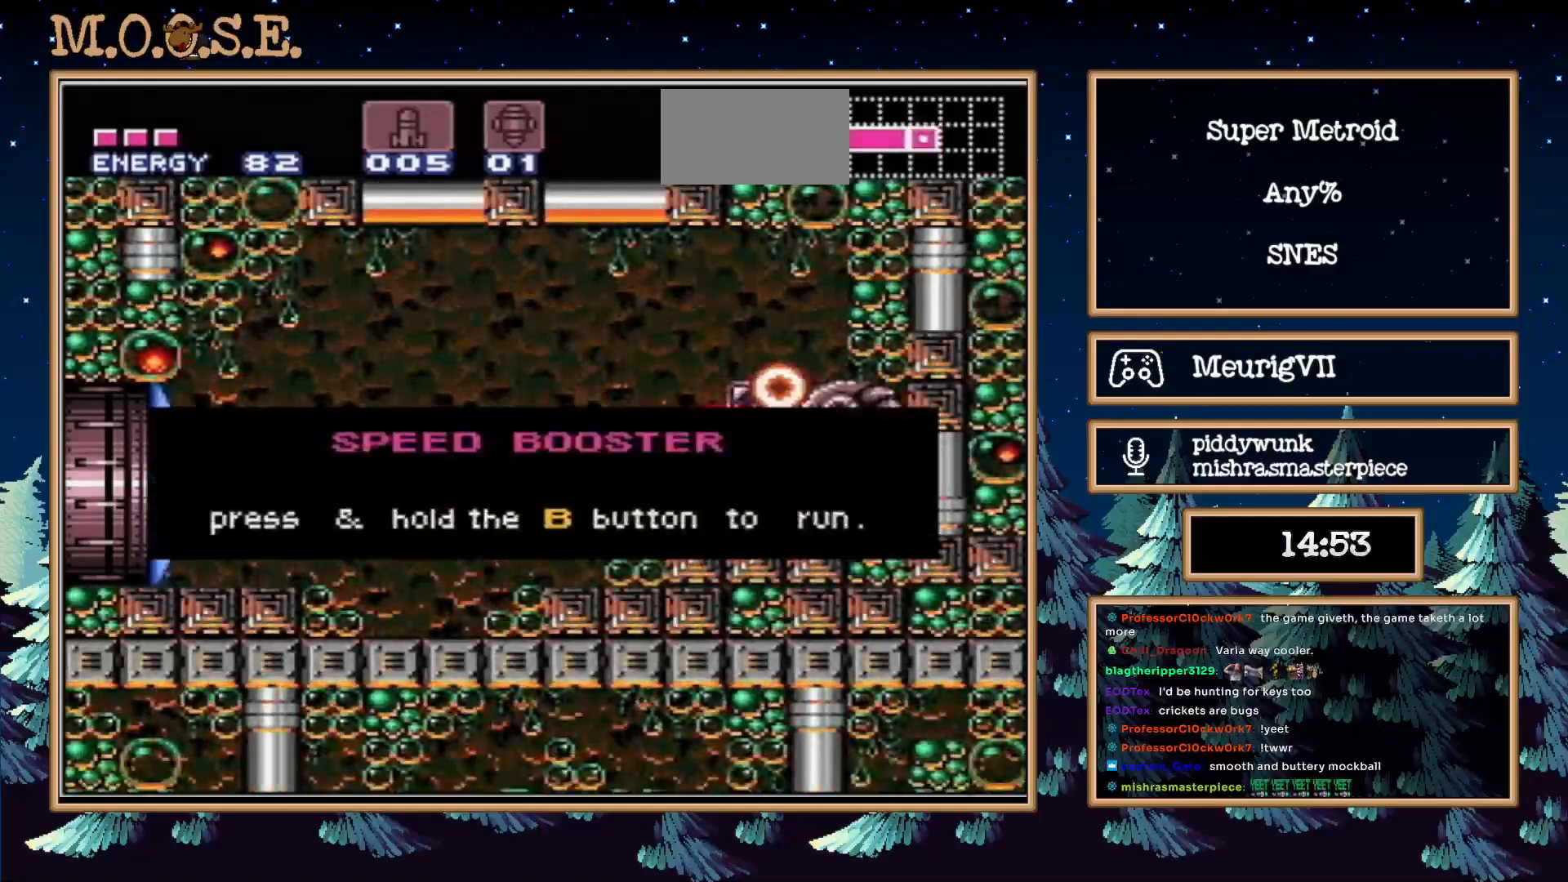
{"buttons": [], "events": [[50, "DPAD_RIGHT", "up"]]}
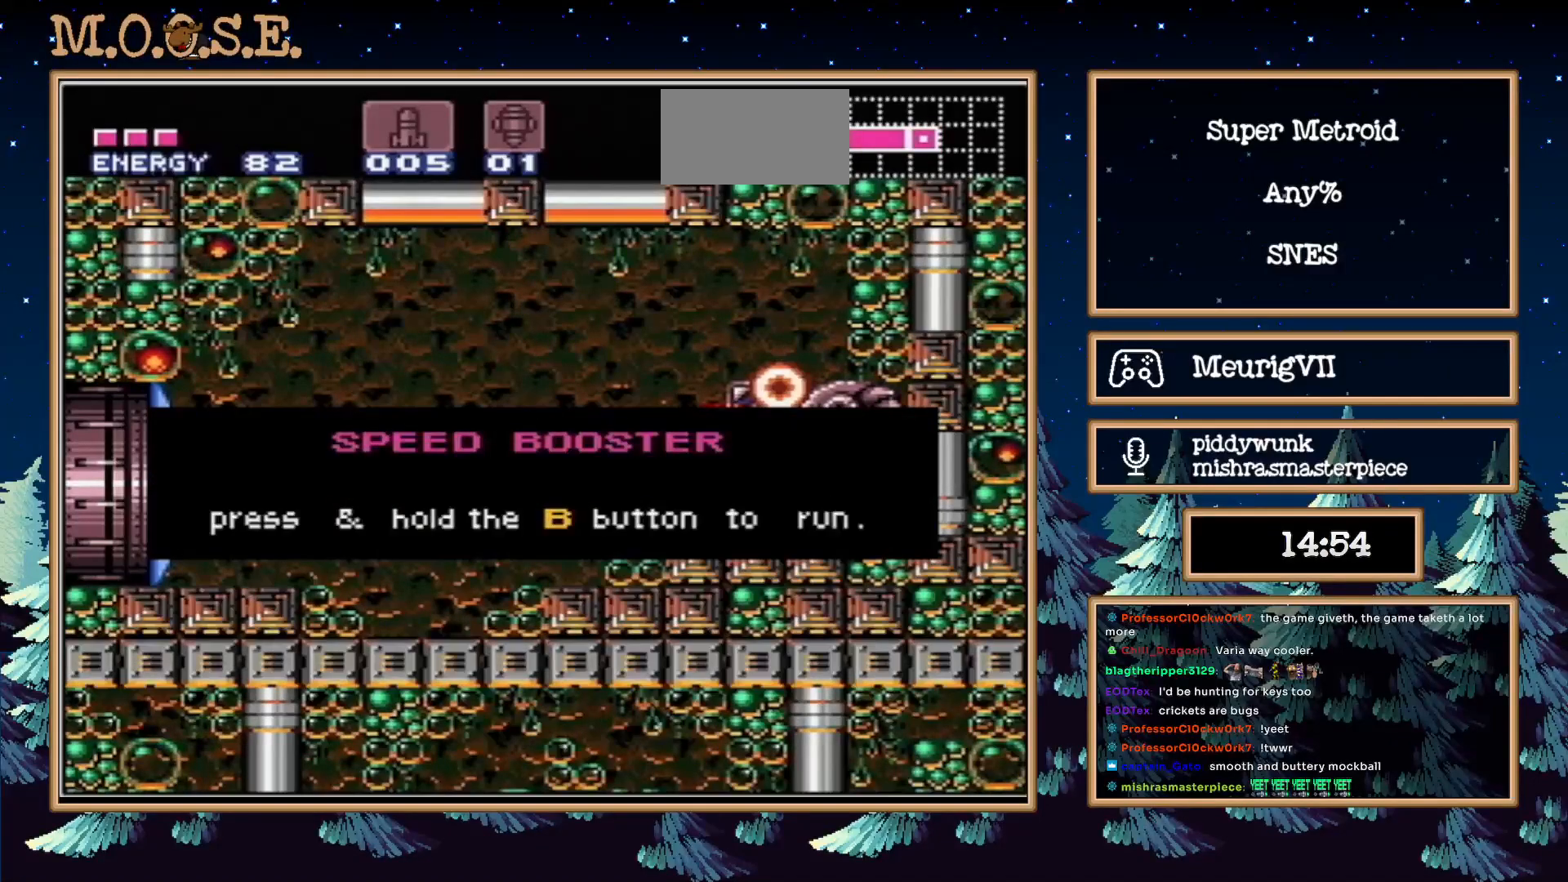
{"buttons": [], "events": []}
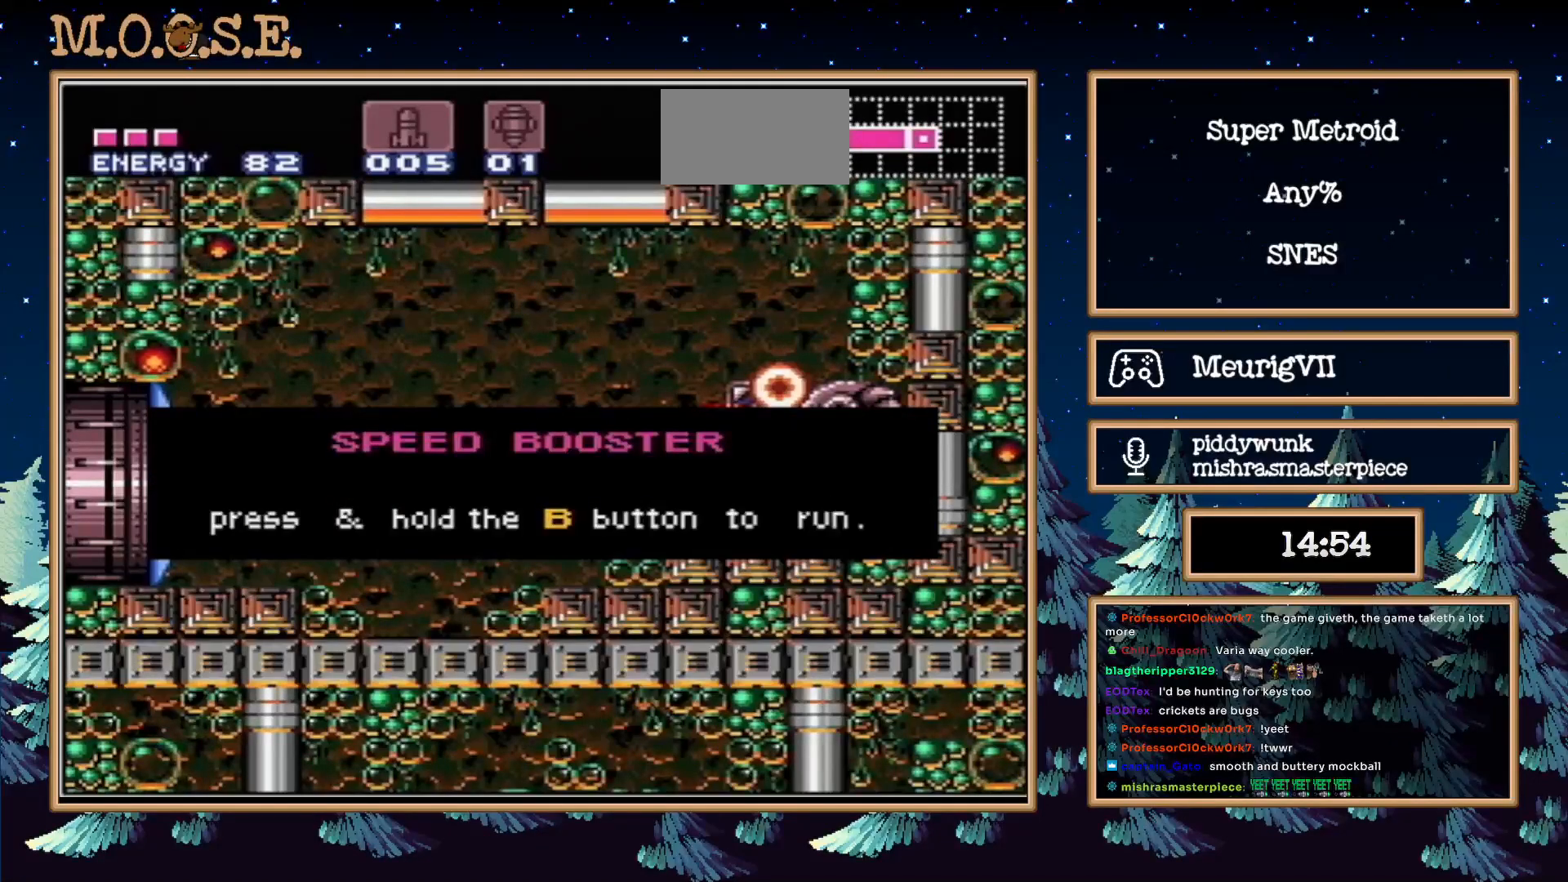
{"buttons": [], "events": []}